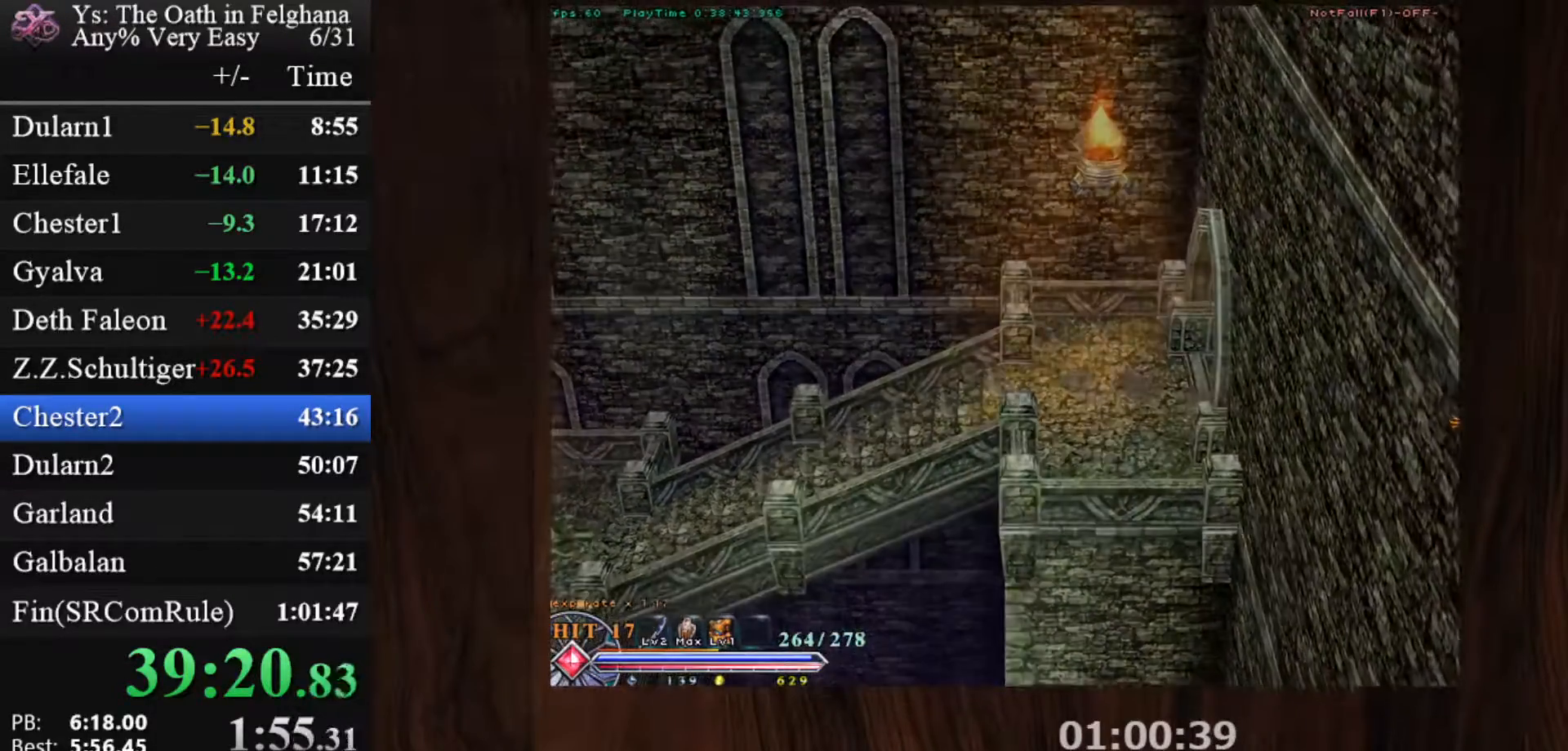
Gameplay with keyboard and mouse; each line is a JSON object with the keys and mouse buttons held at the frame after it. "events" lists presses ("down") and releases ("up") of "c", "ctrl", "d", "down", "left", "right", "s", "shift", "space", "up", "v", "x", "z", "mouse_left", "mouse_wheel" and "mouse_right" between this image and that frame as [ms after this image, input, new state], when the widget could be followed in between. "mouse_left", "mouse_wheel", "mouse_right" = the "left", "wheel", "right" buttons of the "mouse" list. No other keys are recorded. "wheel" means that the mouse wheel is clicked or scrolled. Mouse movement is not recorded.
{"keys": ["c", "ctrl", "z"], "mouse": [], "events": [[200, "mouse_left", "up"], [400, "z", "down"]]}
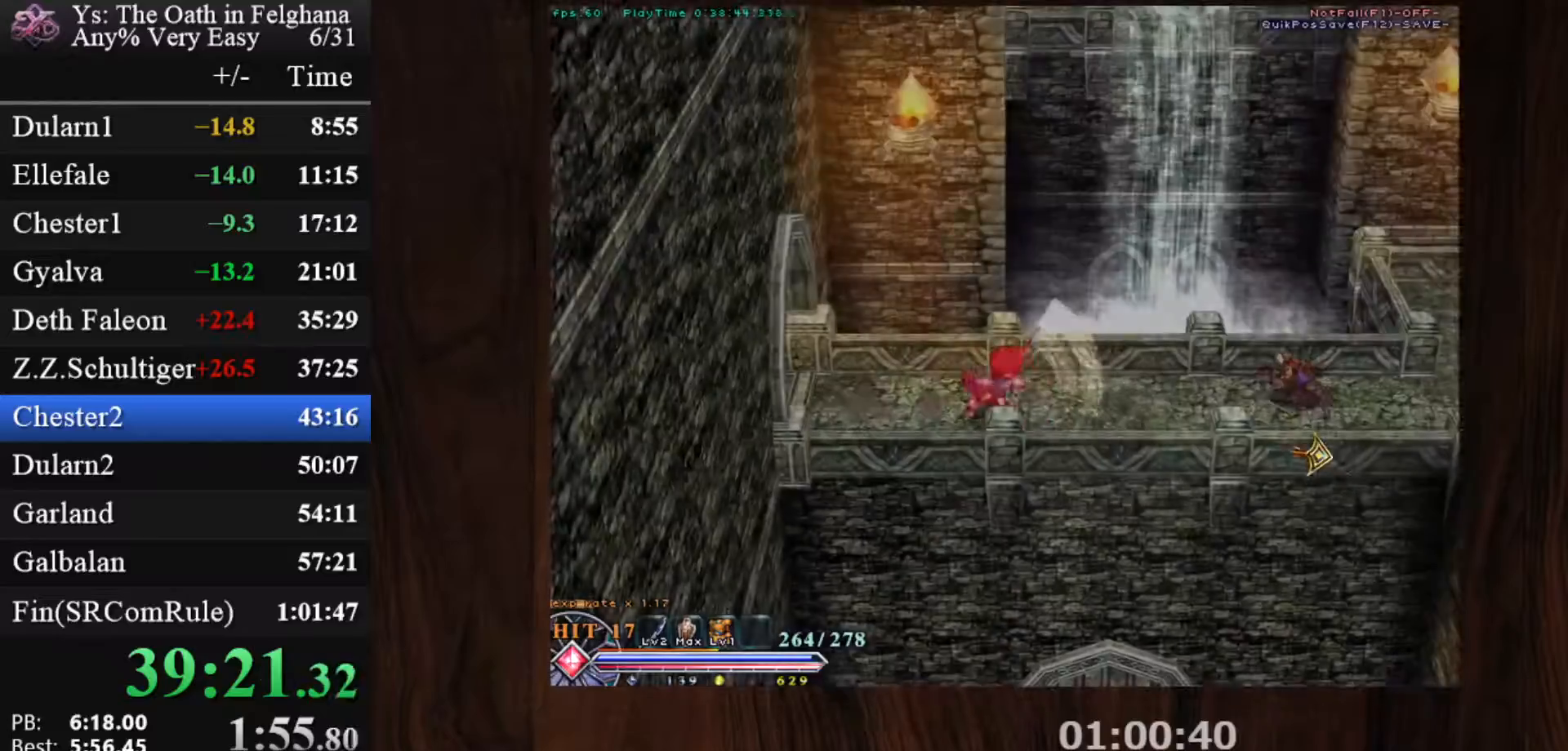
{"keys": ["c", "ctrl"], "mouse": [], "events": [[33, "z", "up"], [133, "mouse_left", "down"], [267, "z", "down"], [417, "mouse_left", "up"], [450, "z", "up"]]}
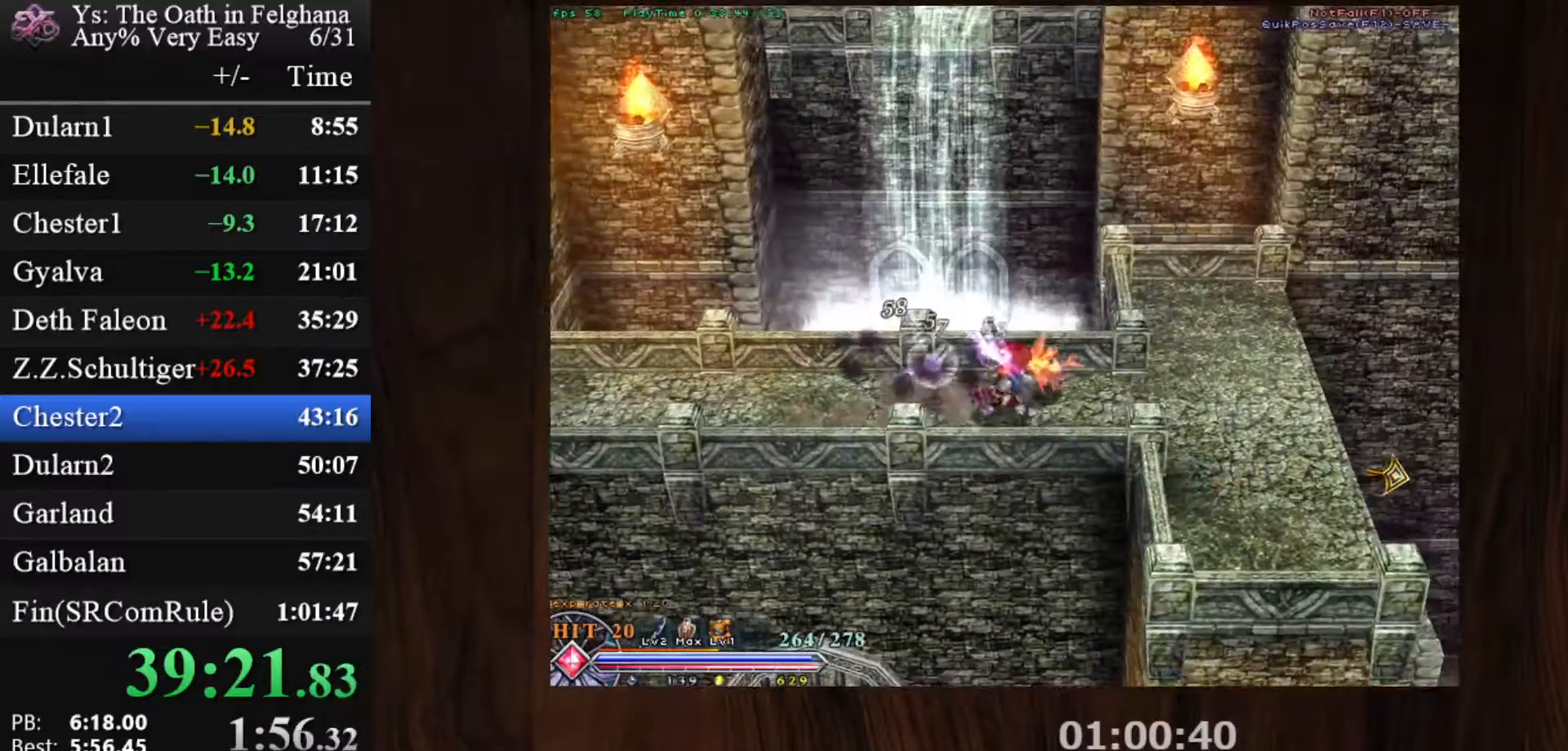
{"keys": ["c"], "mouse": ["left"], "events": [[50, "ctrl", "up"], [183, "mouse_left", "down"]]}
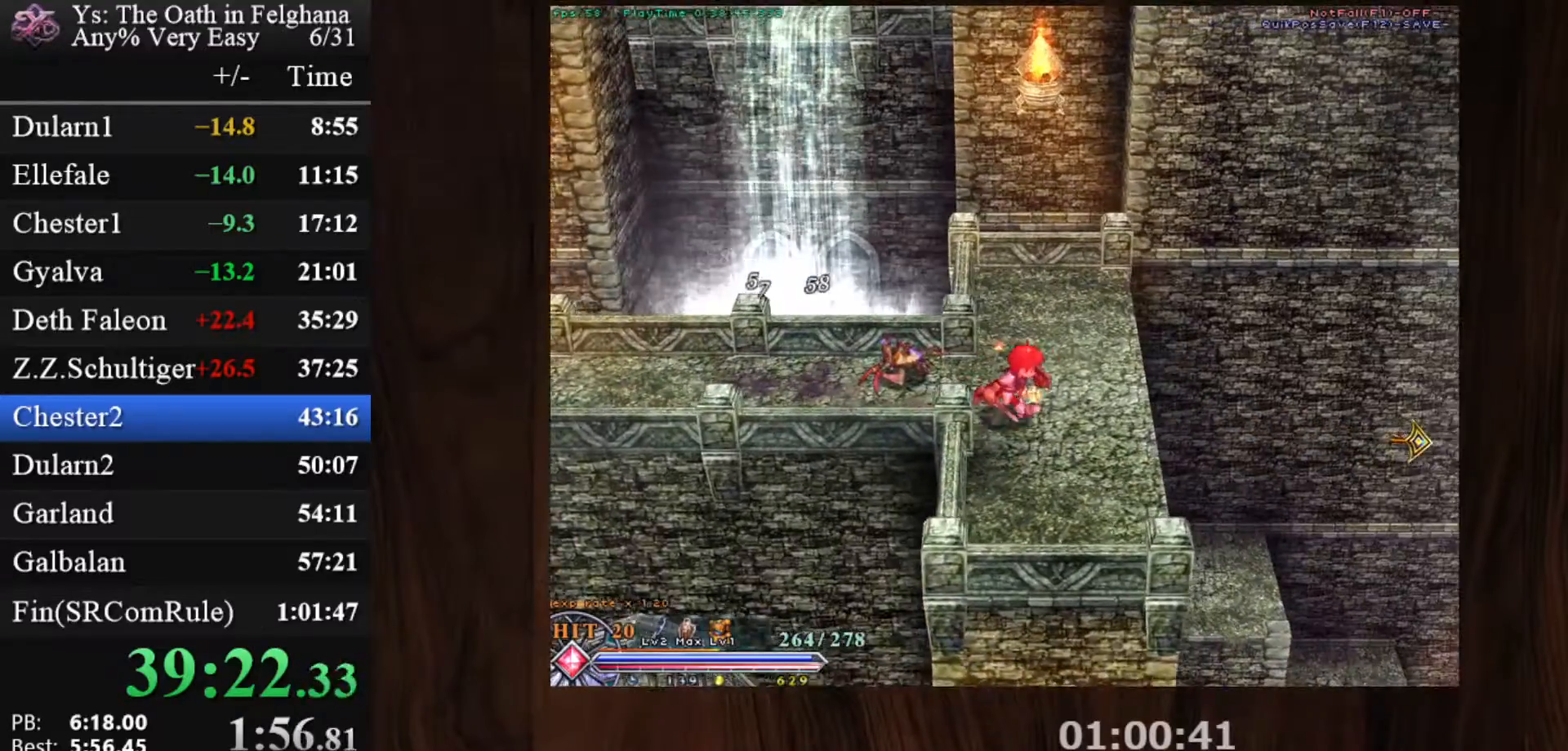
{"keys": ["c", "z"], "mouse": ["left"], "events": [[250, "x", "down"], [300, "z", "down"], [400, "x", "up"], [400, "z", "up"], [433, "z", "down"]]}
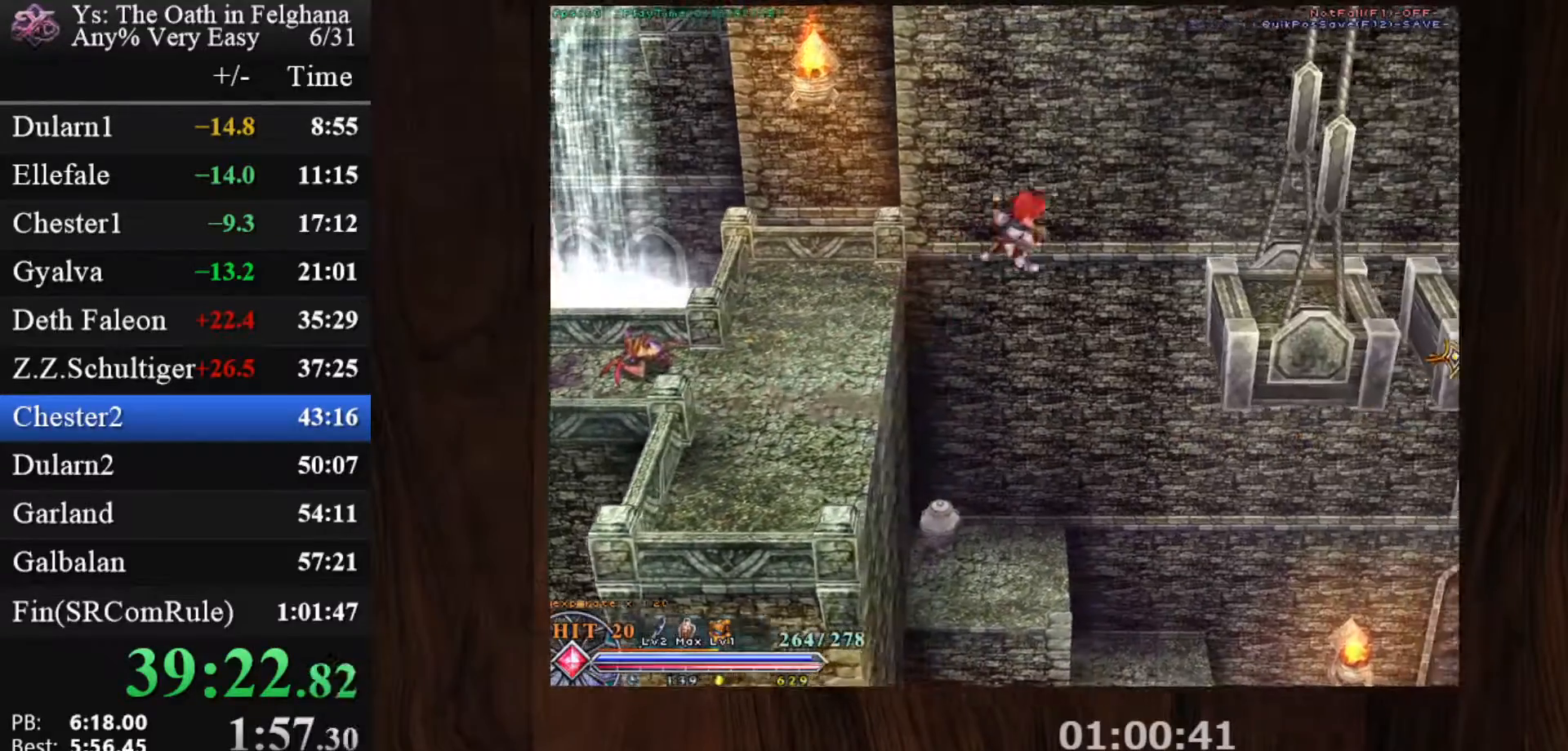
{"keys": ["c", "z"], "mouse": ["left"], "events": [[83, "z", "up"], [267, "x", "down"], [317, "z", "down"], [400, "x", "up"], [400, "z", "up"], [450, "z", "down"]]}
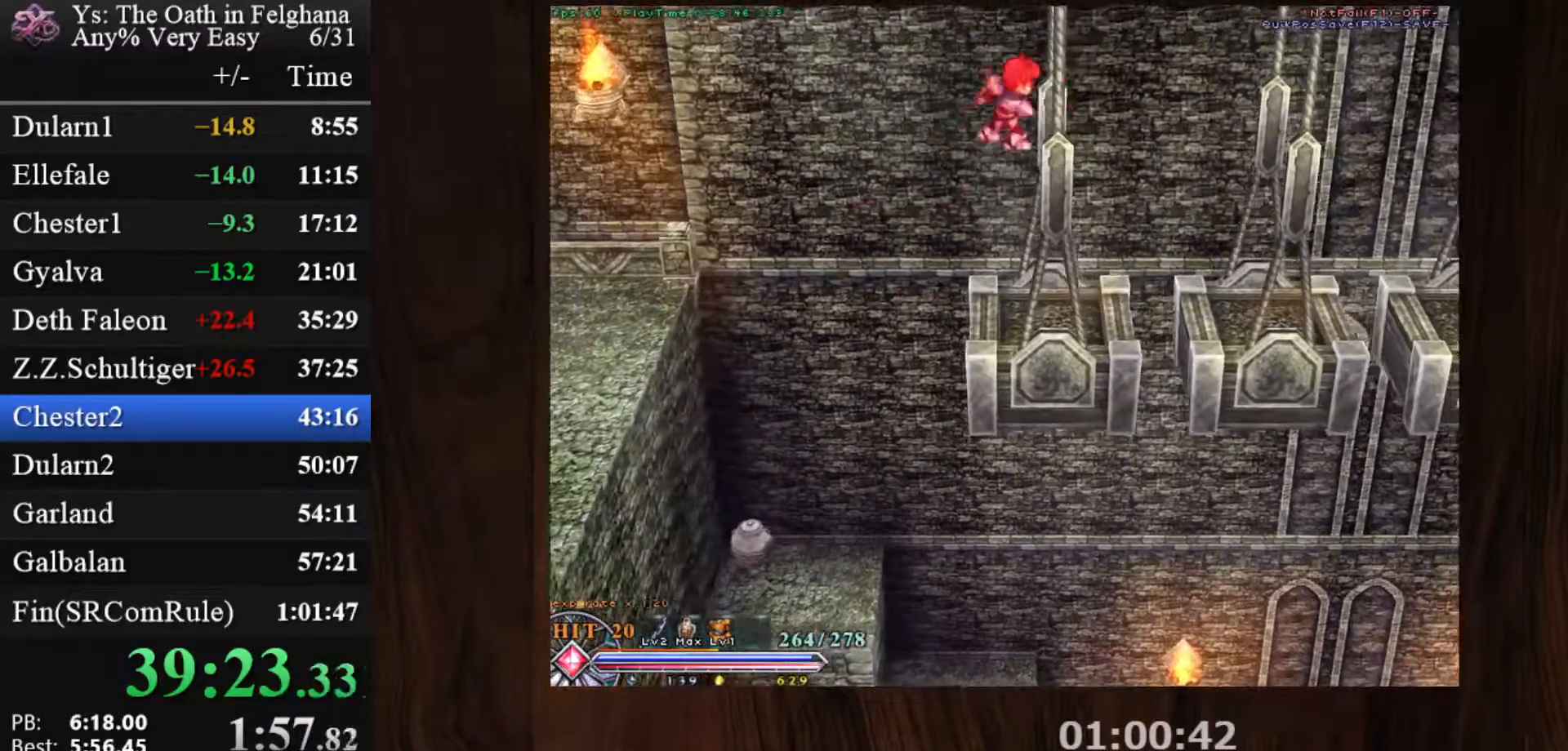
{"keys": ["c", "x"], "mouse": ["left"], "events": [[150, "z", "up"], [467, "x", "down"]]}
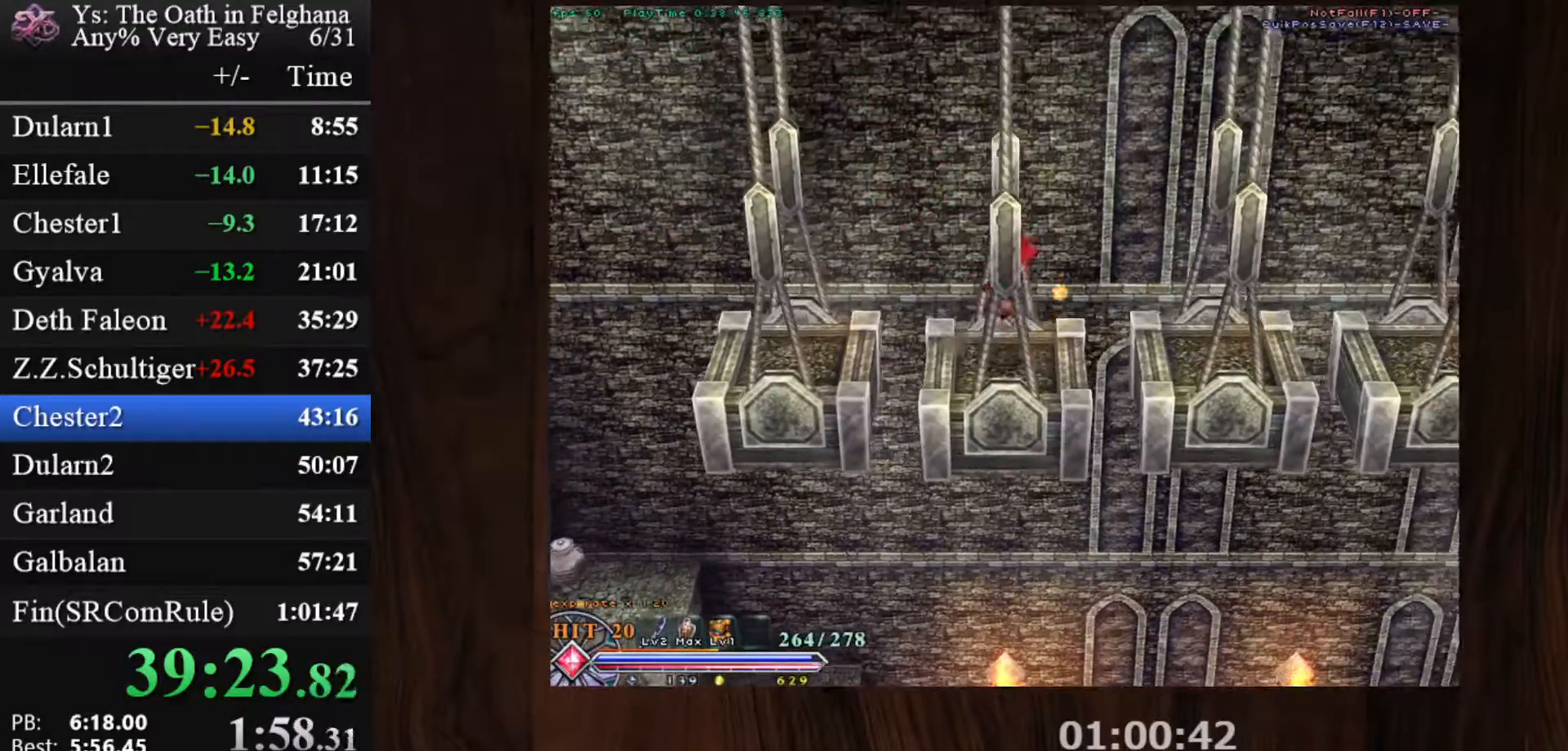
{"keys": ["c"], "mouse": ["left"], "events": [[67, "z", "down"], [167, "x", "up"], [167, "z", "up"], [217, "z", "down"], [350, "z", "up"]]}
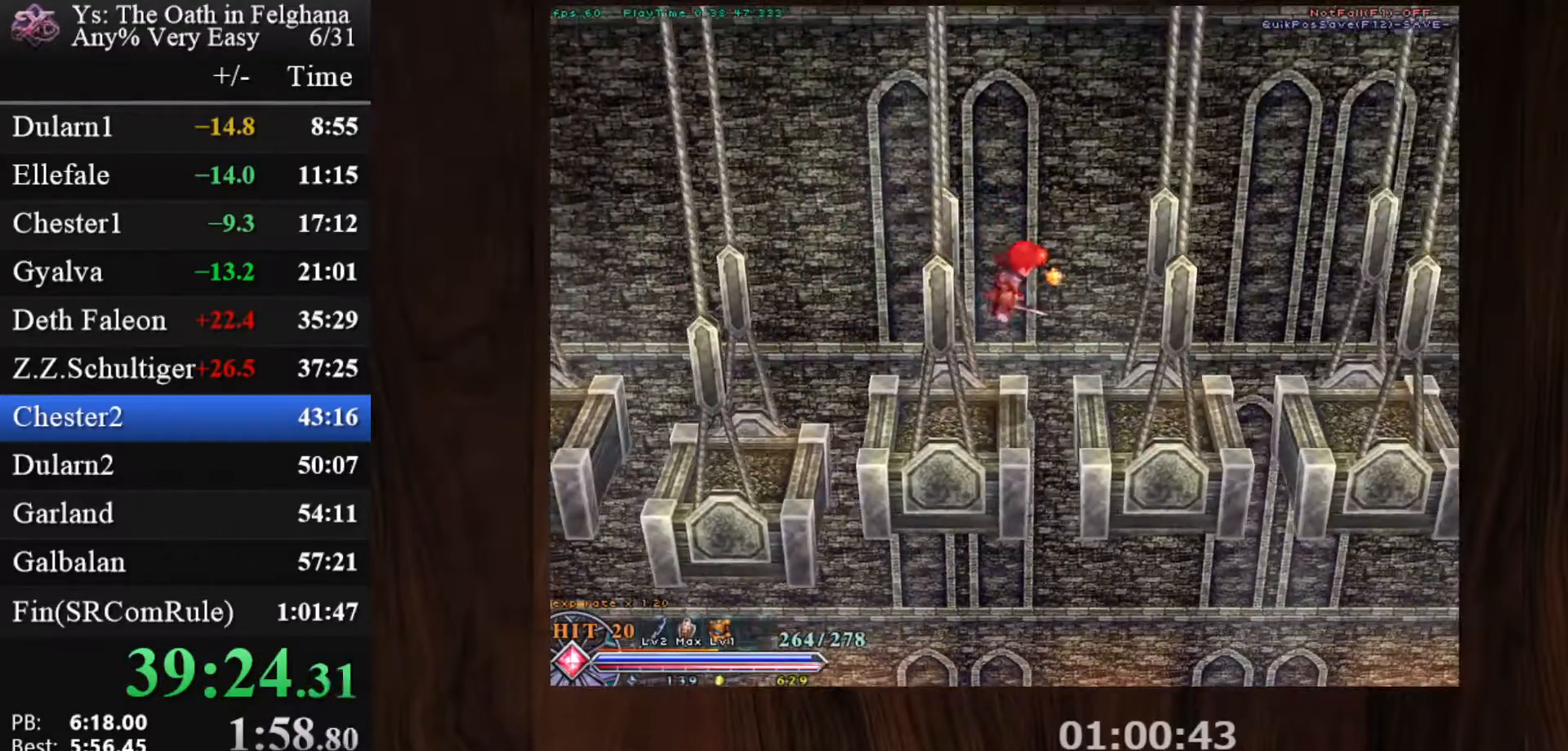
{"keys": ["c"], "mouse": ["left"], "events": [[33, "x", "down"], [83, "z", "down"], [183, "x", "up"], [183, "z", "up"], [217, "z", "down"], [367, "z", "up"]]}
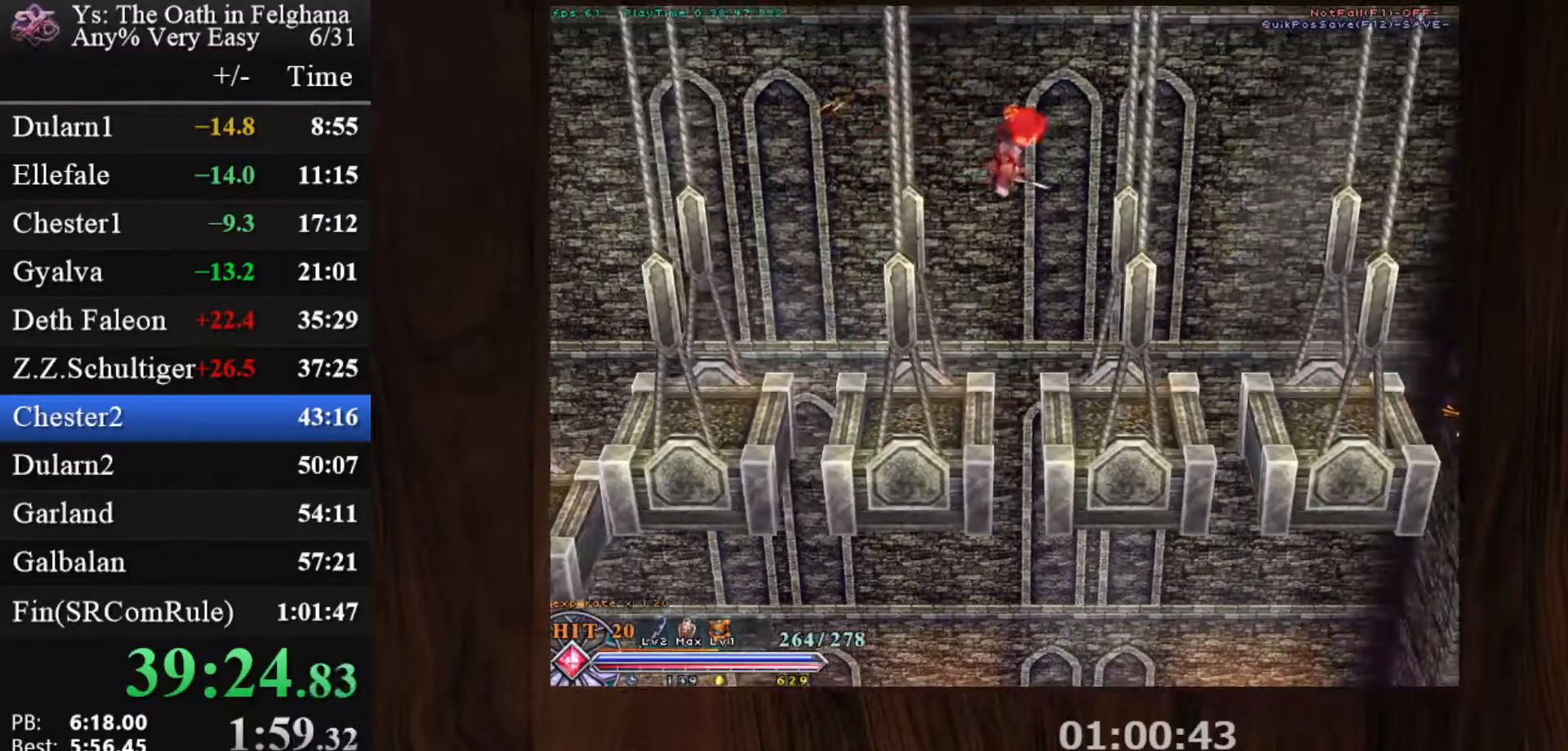
{"keys": ["c"], "mouse": ["left"], "events": [[300, "x", "down"], [433, "x", "up"]]}
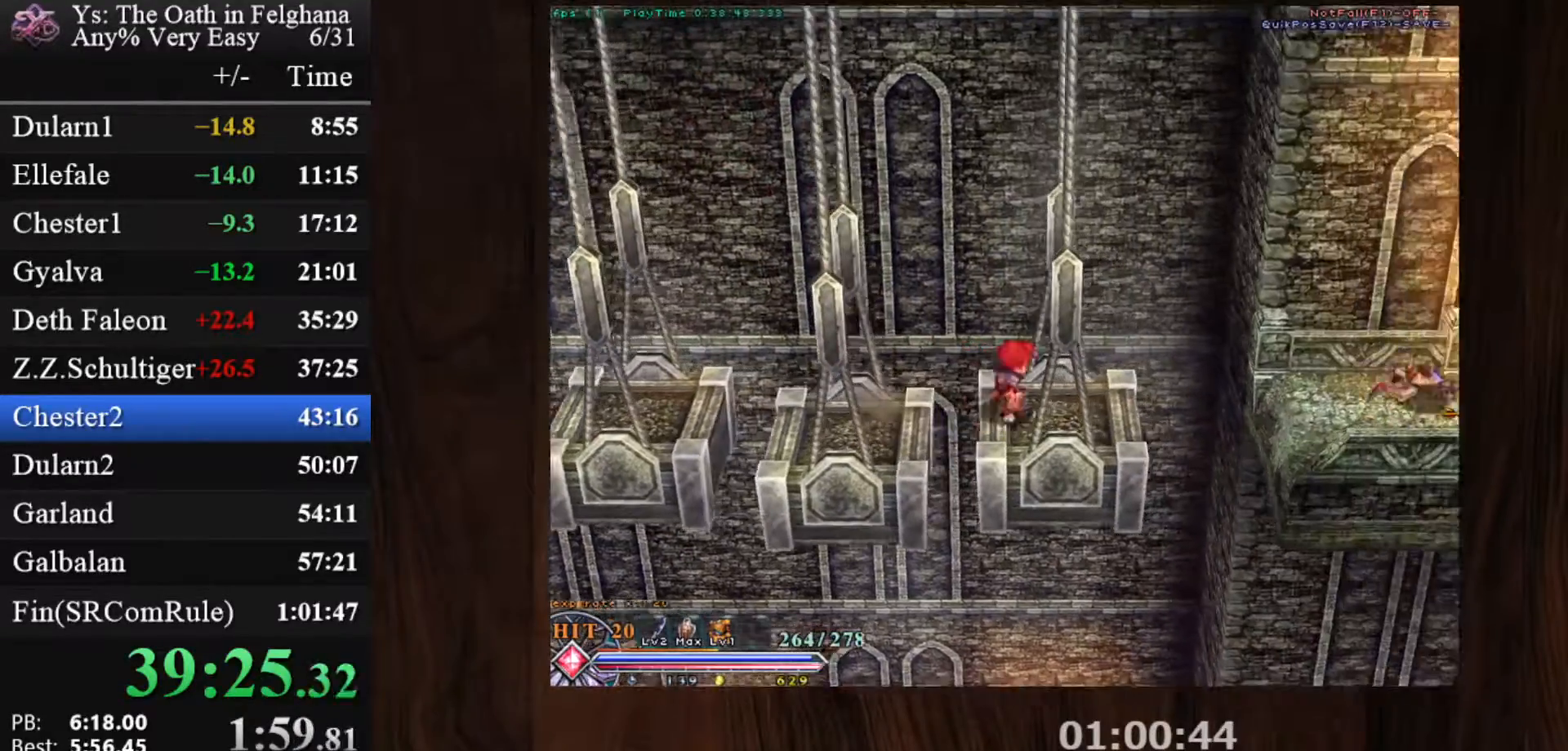
{"keys": ["c"], "mouse": ["left"], "events": [[133, "x", "down"], [317, "x", "up"], [317, "z", "down"], [500, "z", "up"]]}
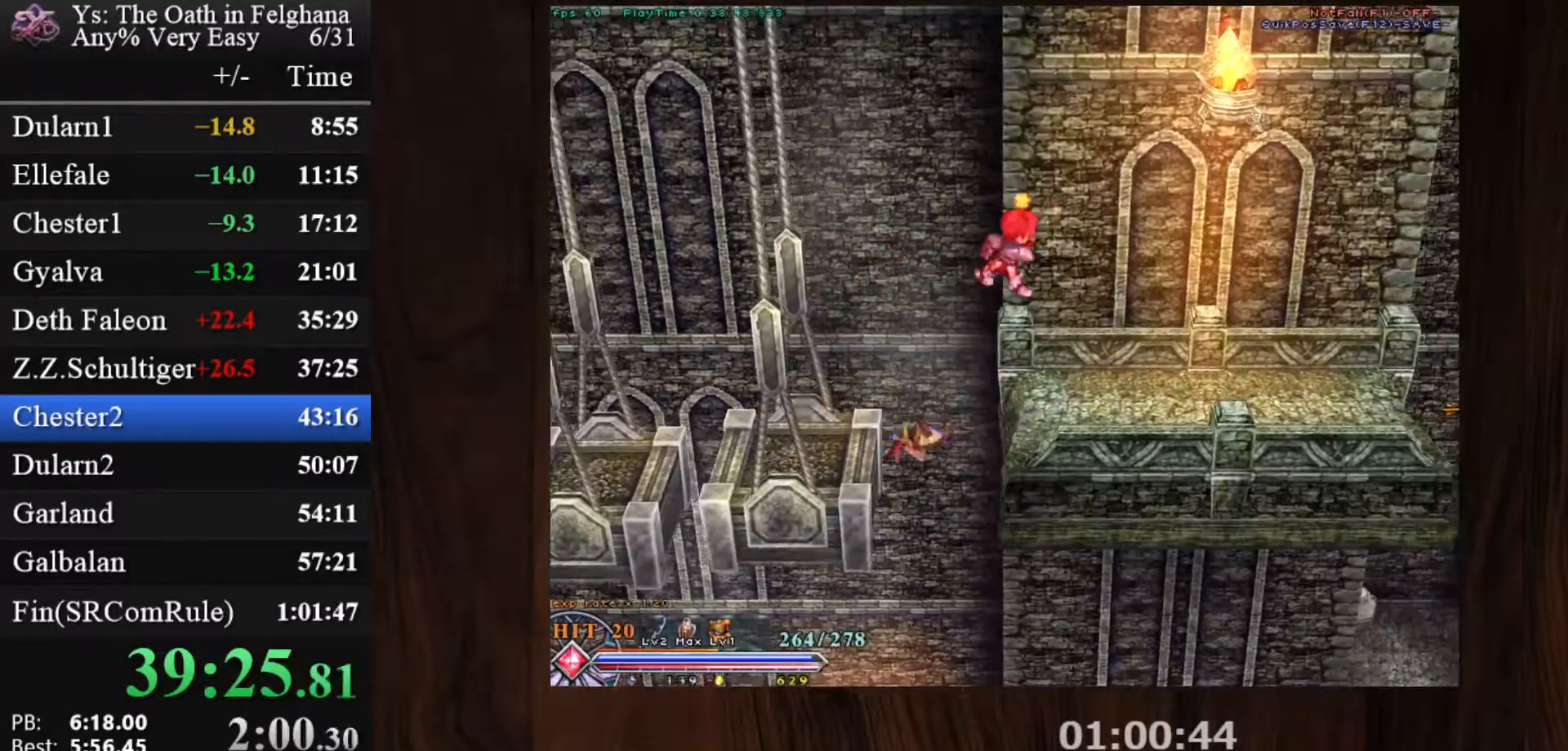
{"keys": ["c", "ctrl", "z"], "mouse": [], "events": [[183, "ctrl", "down"], [233, "mouse_left", "up"], [333, "z", "down"]]}
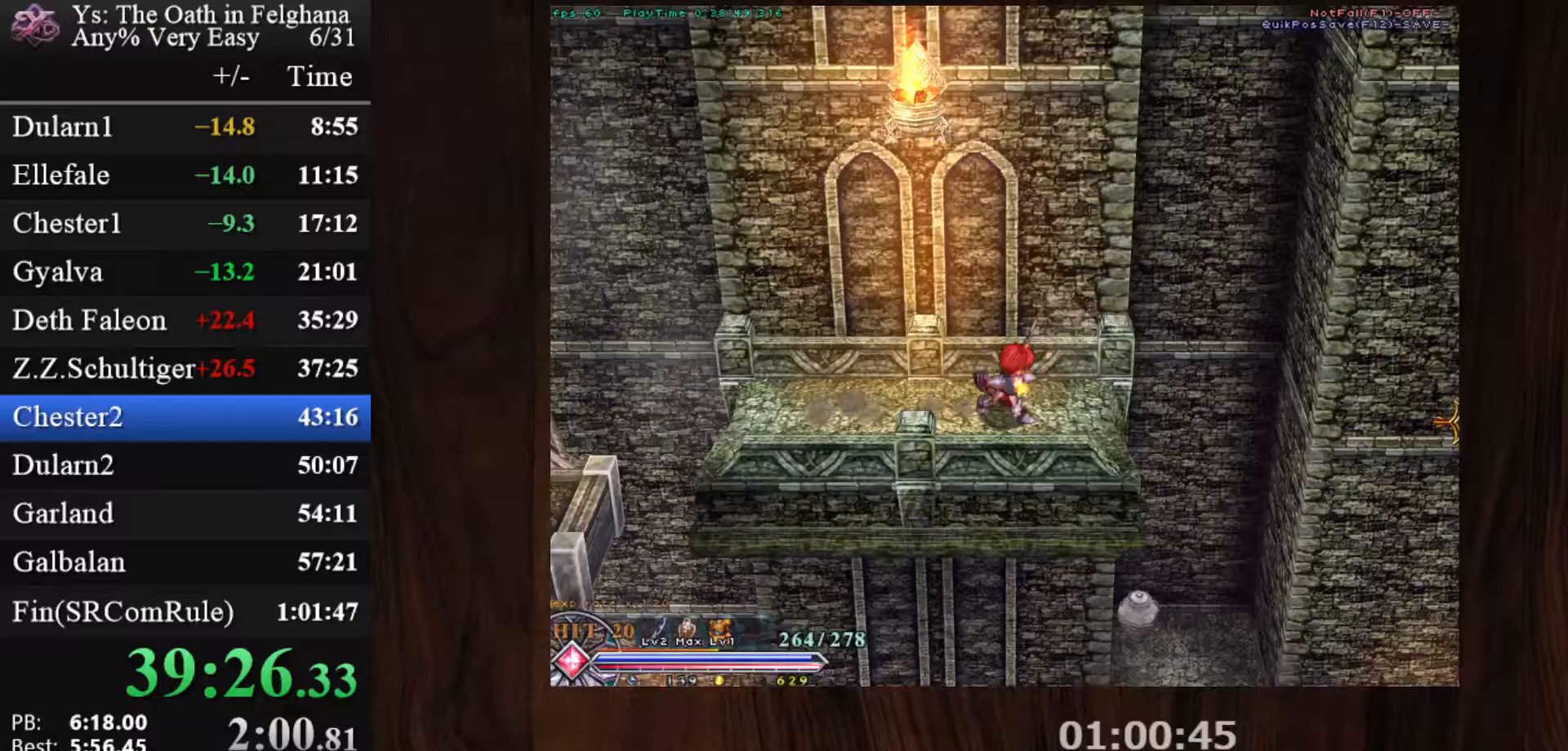
{"keys": ["c"], "mouse": ["left"], "events": [[17, "ctrl", "up"], [17, "z", "up"], [150, "mouse_left", "down"]]}
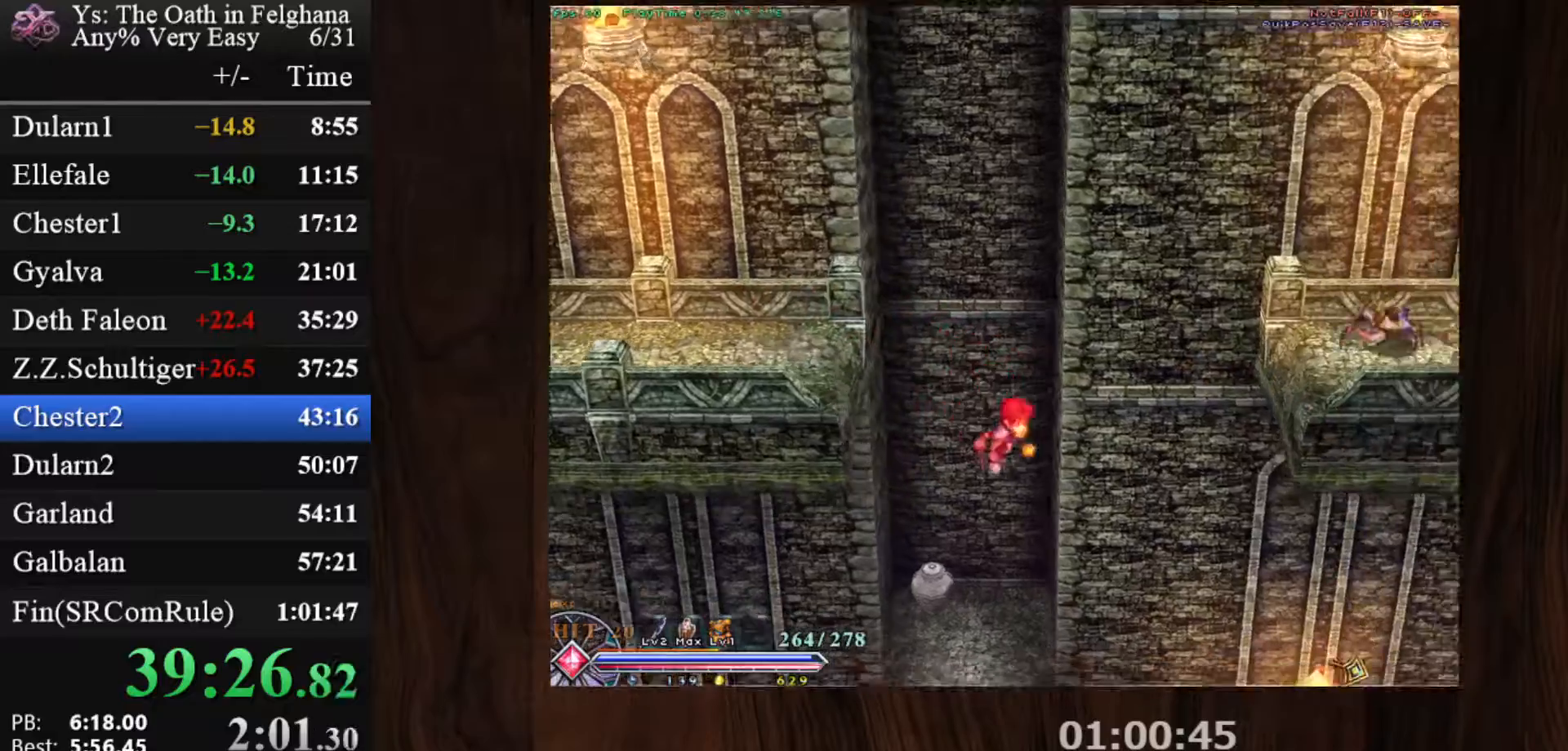
{"keys": ["c", "ctrl"], "mouse": ["left"], "events": [[33, "ctrl", "down"], [33, "mouse_left", "up"], [317, "mouse_left", "down"]]}
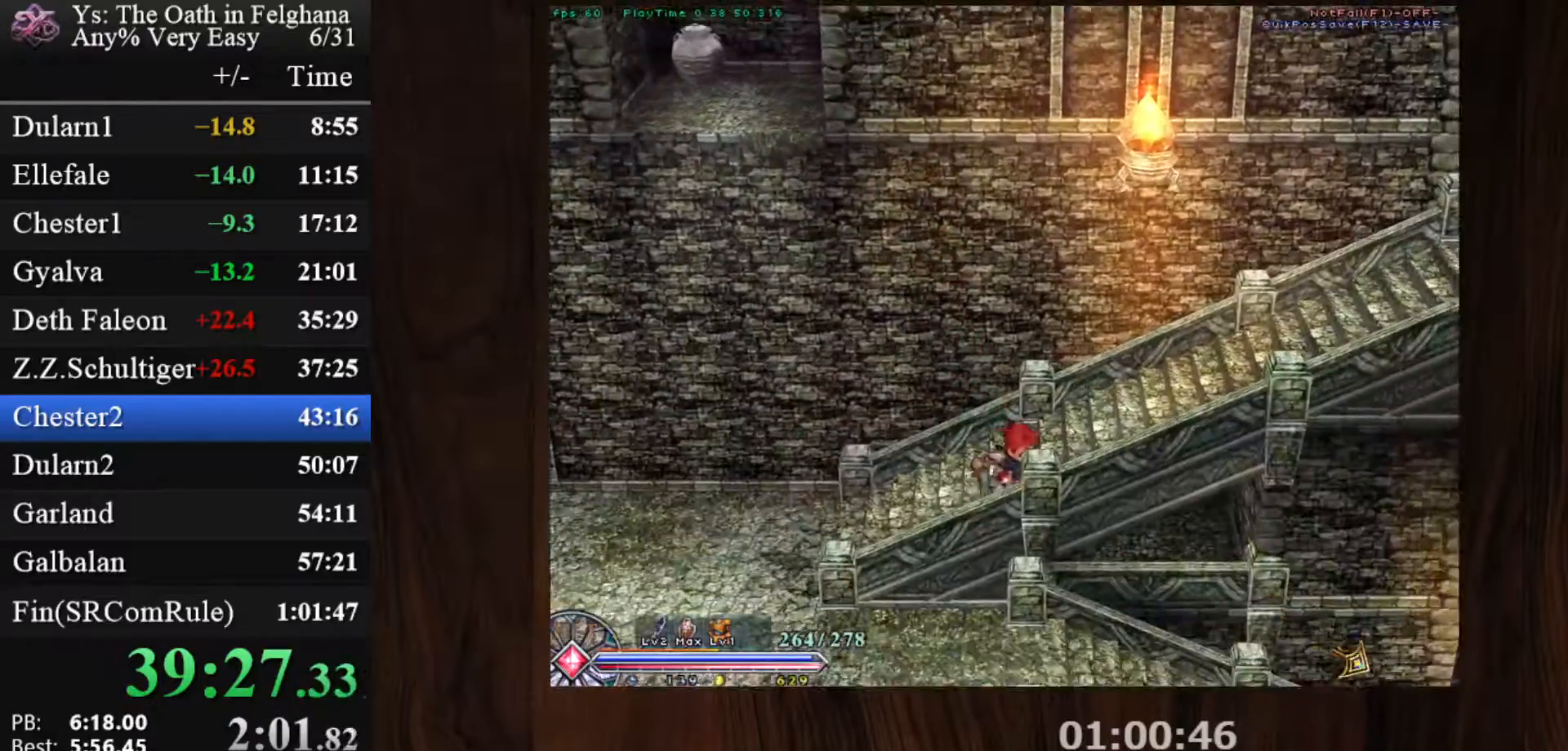
{"keys": ["c", "ctrl", "z"], "mouse": [], "events": [[50, "z", "down"], [100, "mouse_left", "up"], [183, "z", "up"], [467, "z", "down"]]}
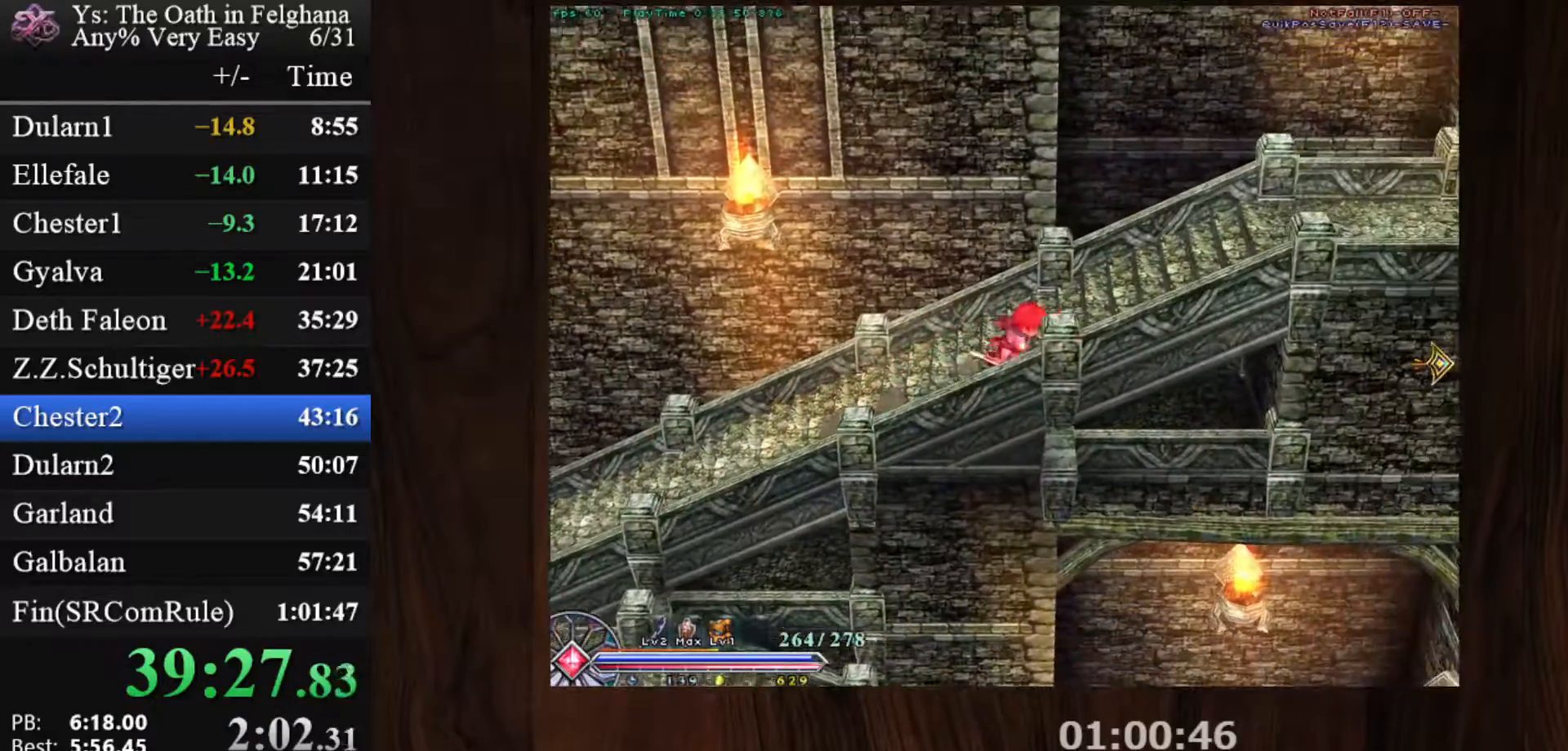
{"keys": ["c", "ctrl", "z"], "mouse": [], "events": [[17, "mouse_left", "down"], [150, "z", "up"], [333, "mouse_left", "up"], [383, "z", "down"]]}
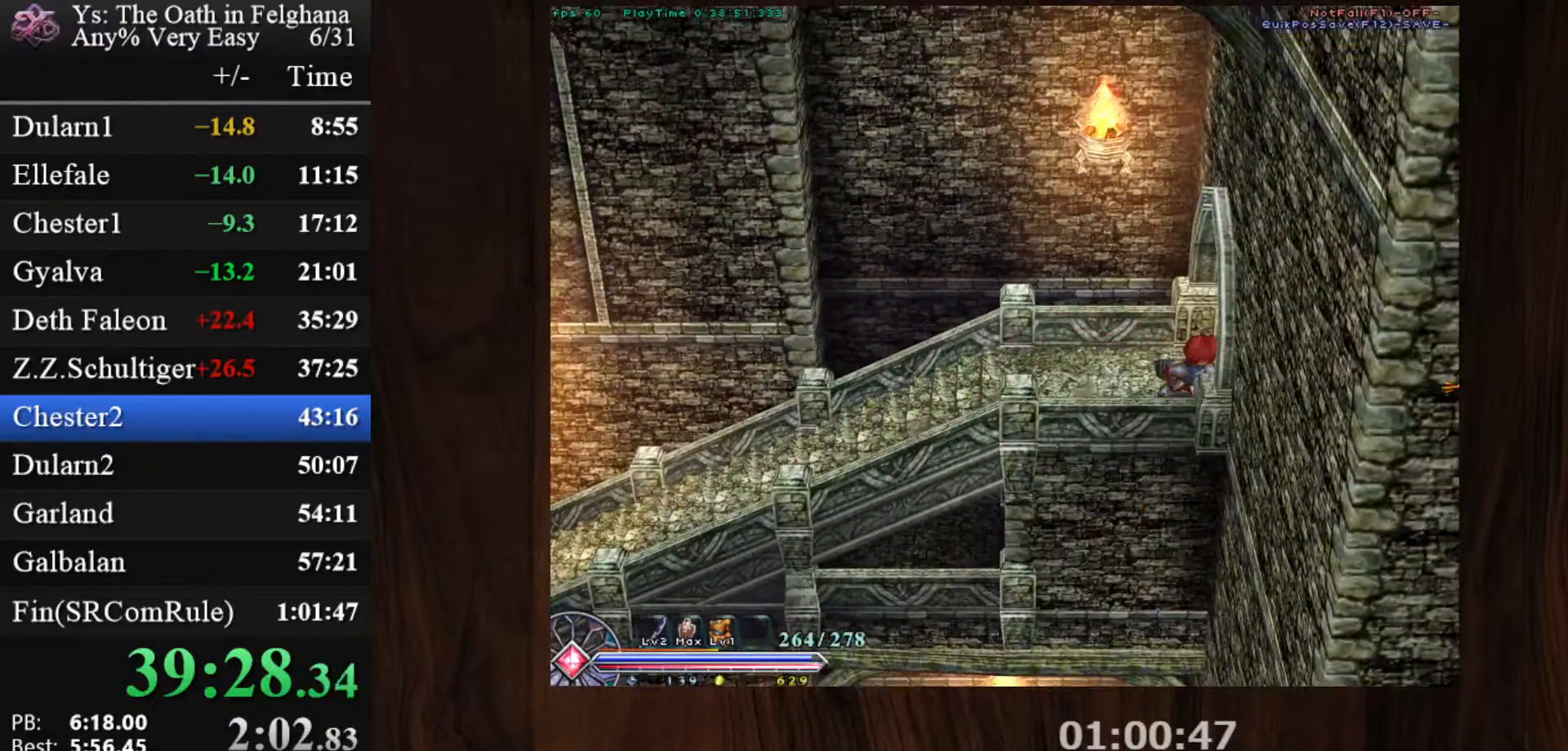
{"keys": ["c", "ctrl"], "mouse": ["left"], "events": [[83, "z", "up"], [267, "mouse_left", "down"]]}
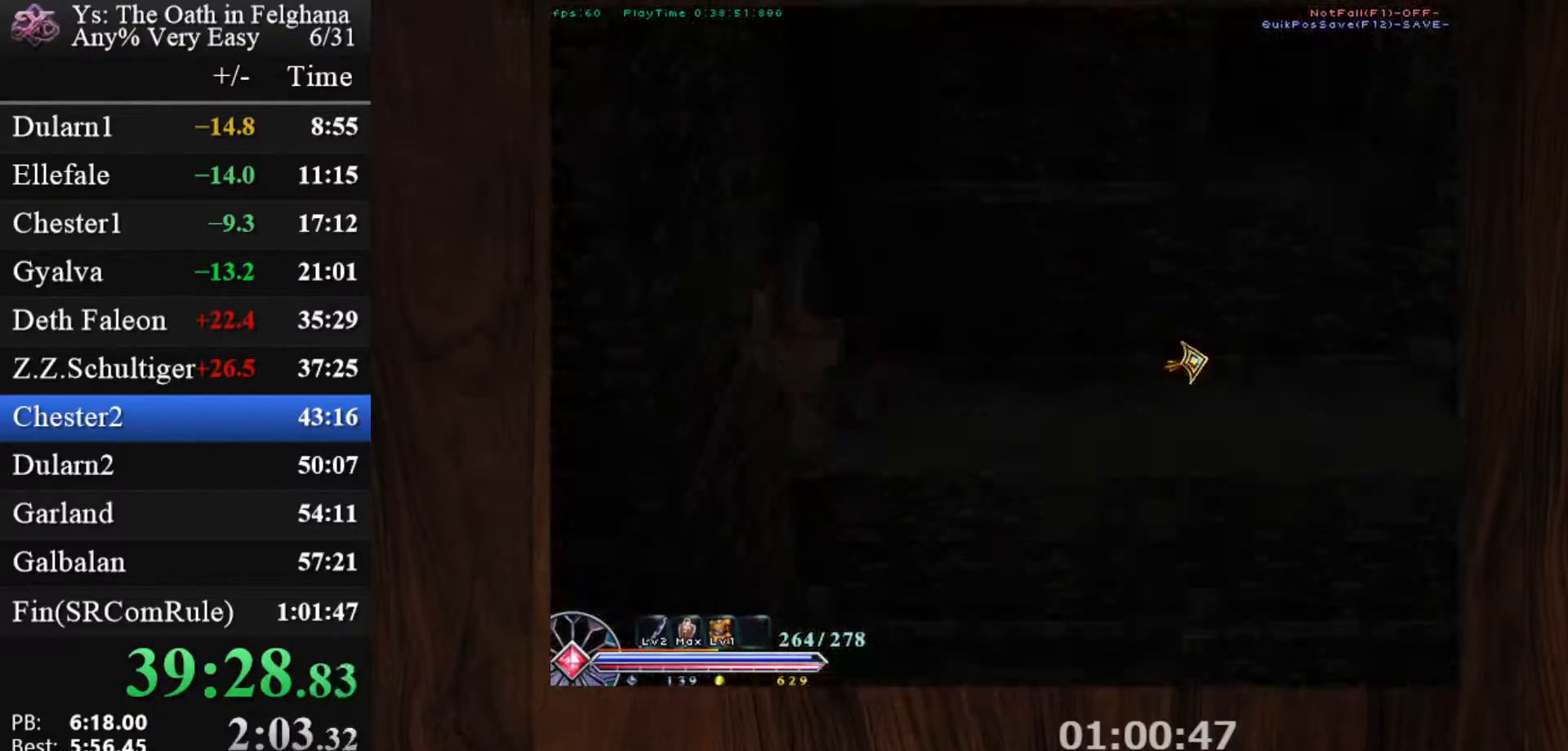
{"keys": ["c", "ctrl", "z"], "mouse": [], "events": [[50, "mouse_left", "up"], [83, "z", "down"], [233, "z", "up"], [467, "z", "down"]]}
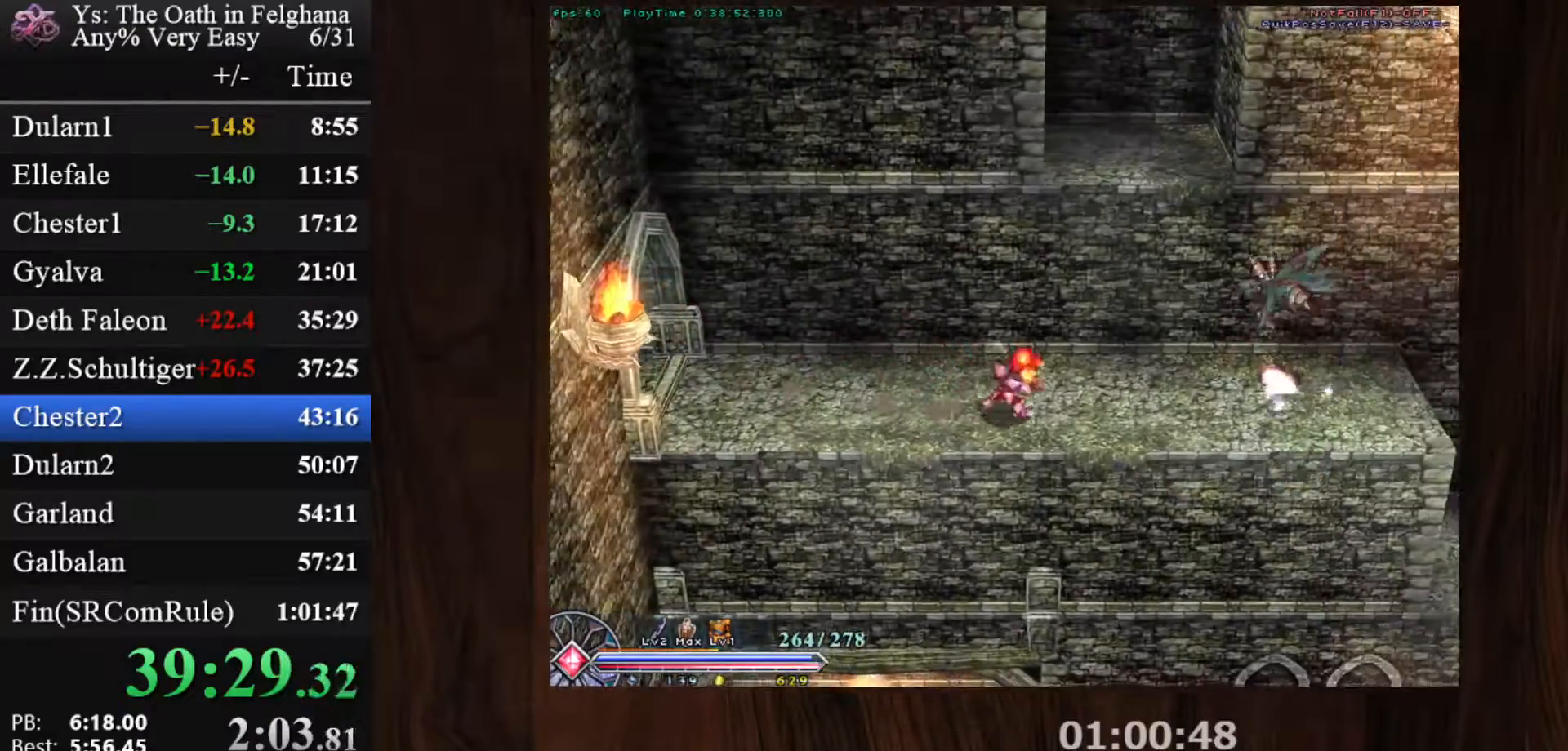
{"keys": ["c", "ctrl", "z"], "mouse": [], "events": [[17, "mouse_left", "down"], [100, "z", "up"], [300, "mouse_left", "up"], [383, "z", "down"]]}
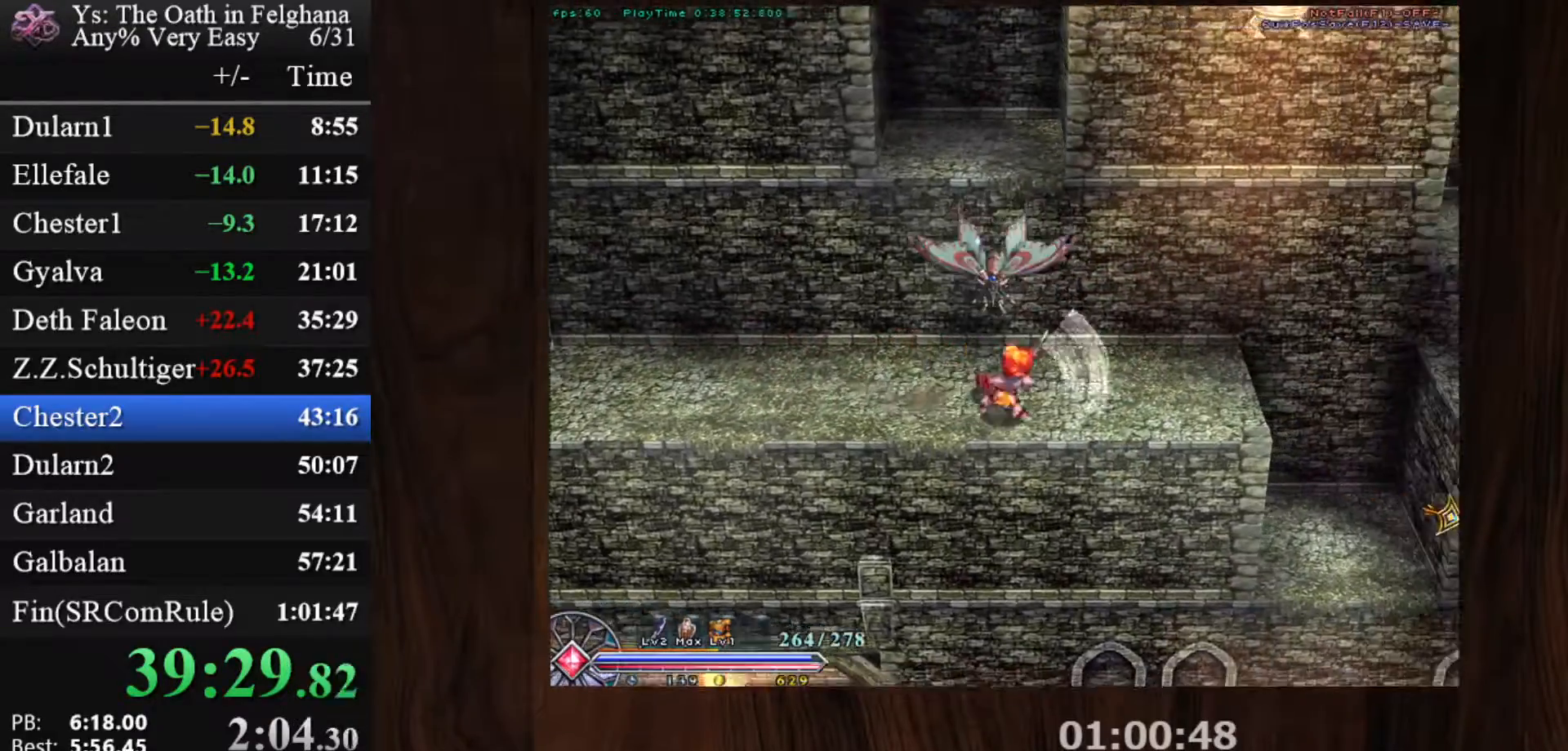
{"keys": ["c", "ctrl"], "mouse": ["left"], "events": [[67, "z", "up"], [267, "mouse_left", "down"], [317, "z", "down"], [450, "z", "up"]]}
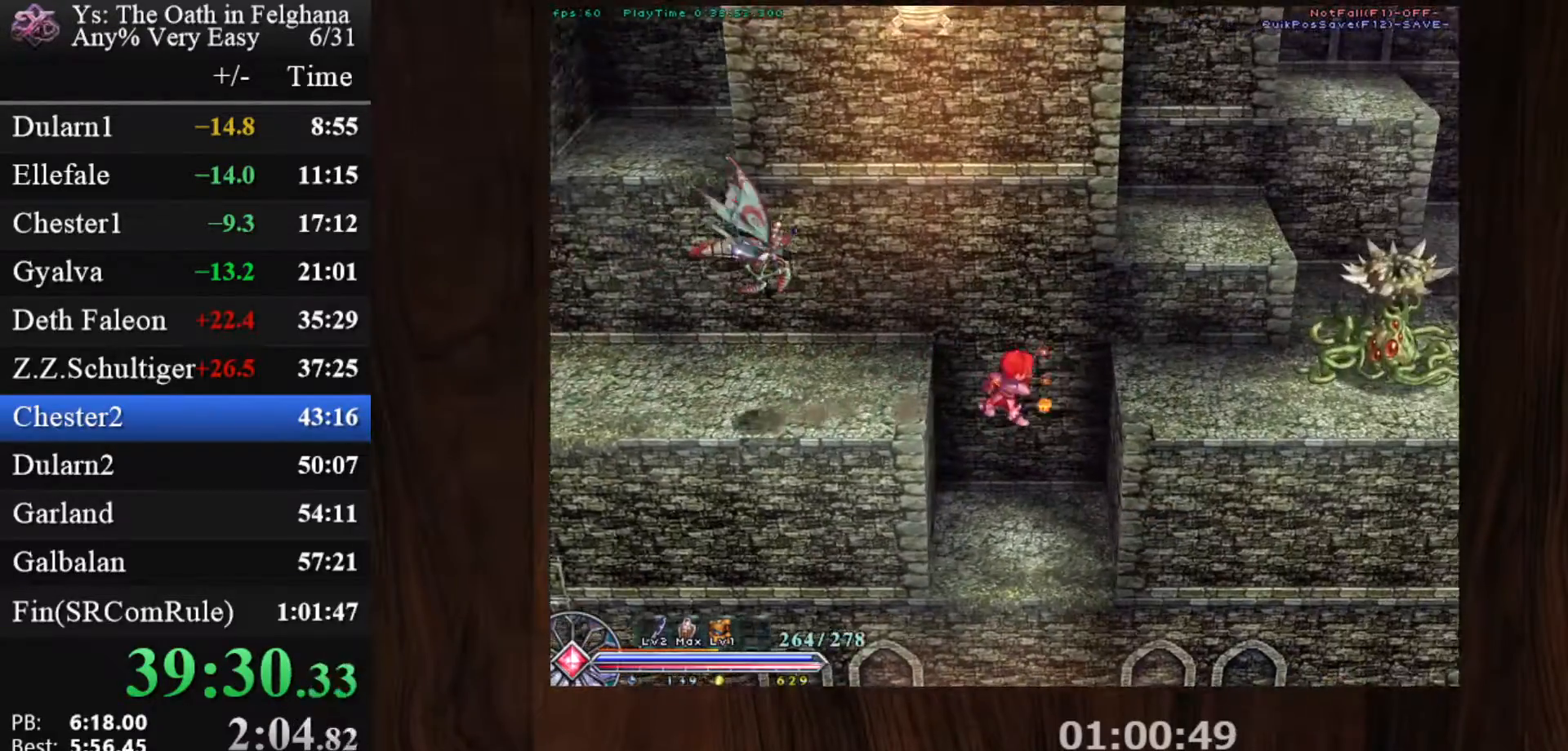
{"keys": ["c", "ctrl"], "mouse": [], "events": [[50, "mouse_left", "up"]]}
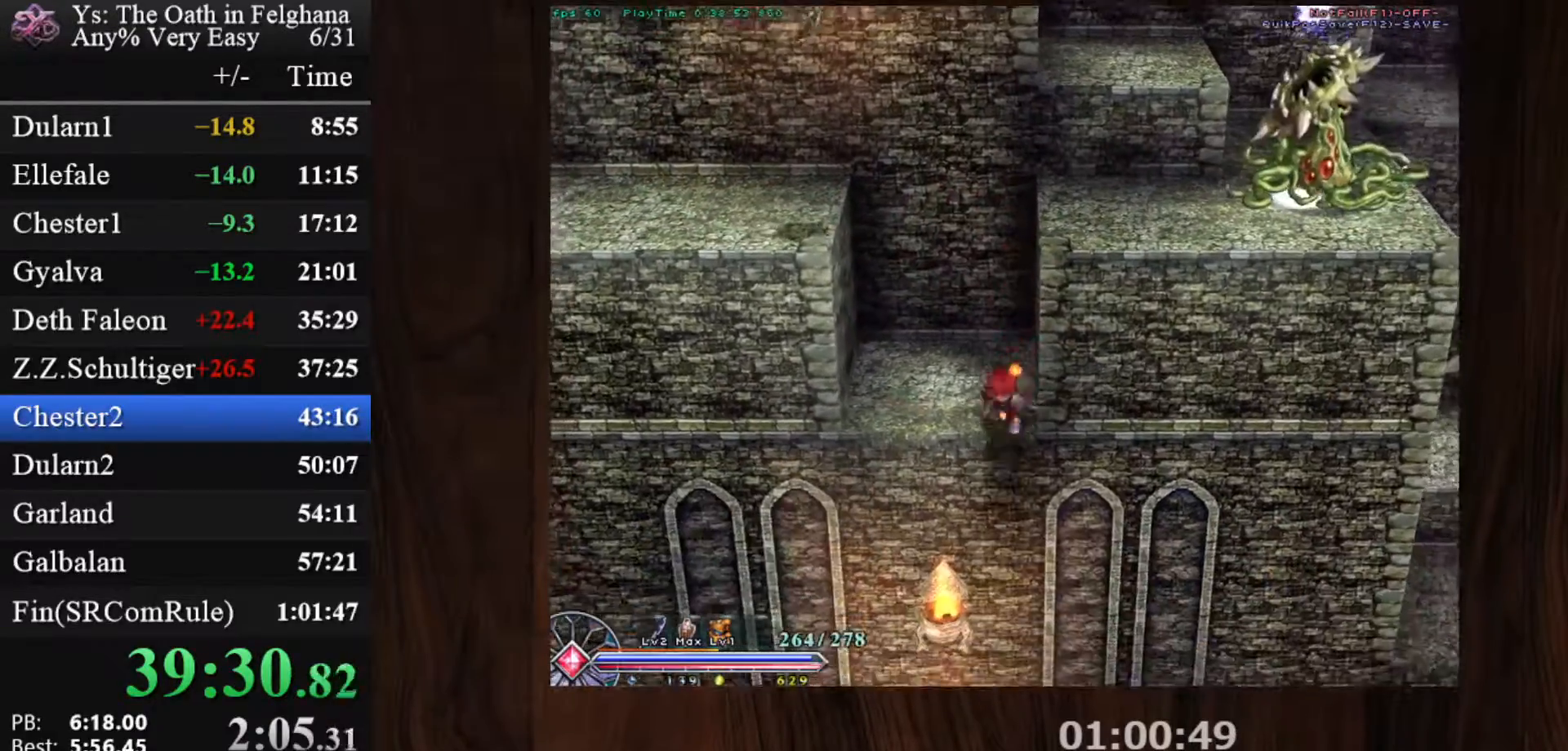
{"keys": ["c", "ctrl"], "mouse": [], "events": [[17, "mouse_left", "down"], [17, "z", "down"], [200, "z", "up"], [283, "mouse_left", "up"]]}
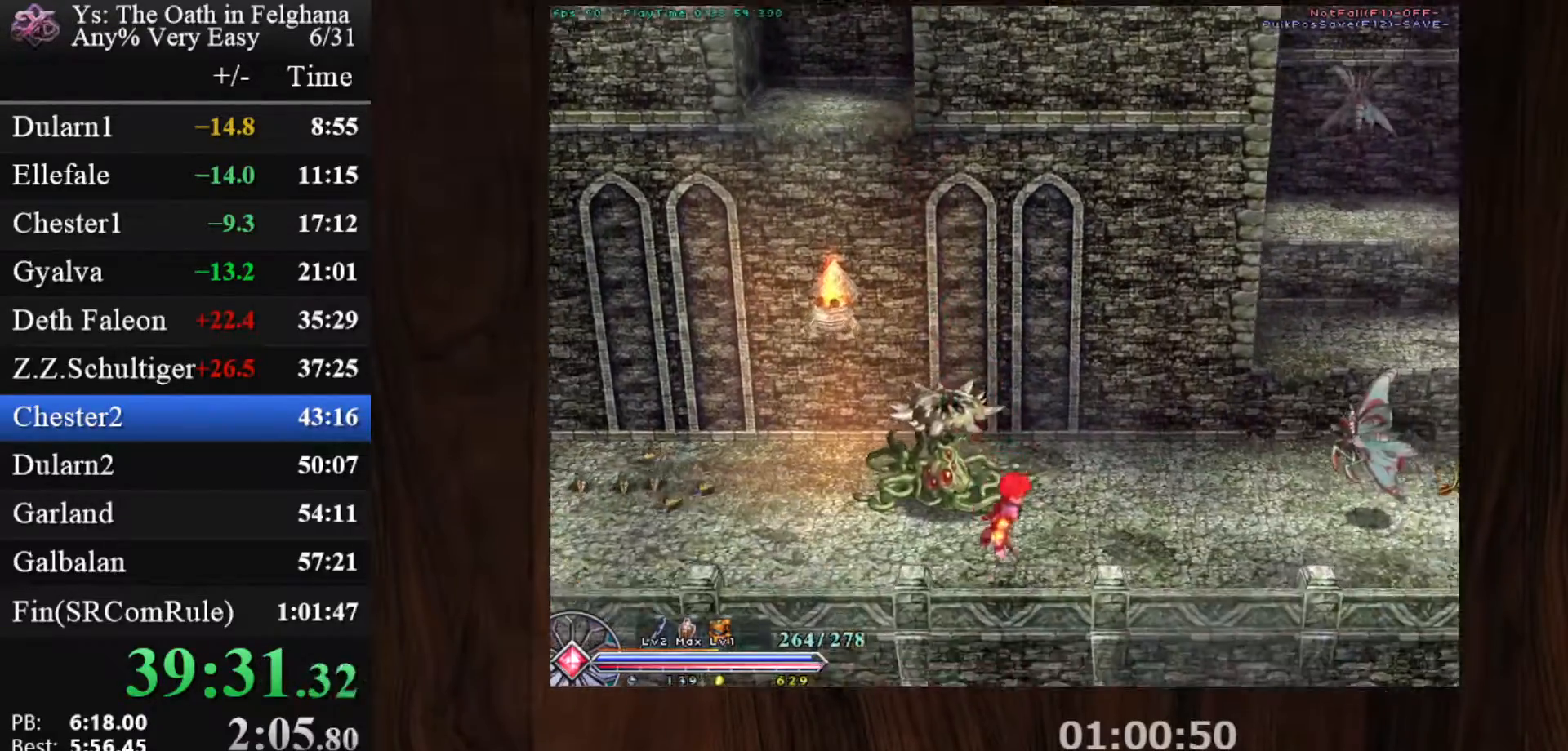
{"keys": ["c", "ctrl"], "mouse": [], "events": [[117, "z", "down"], [217, "mouse_left", "down"], [300, "z", "up"], [500, "mouse_left", "up"]]}
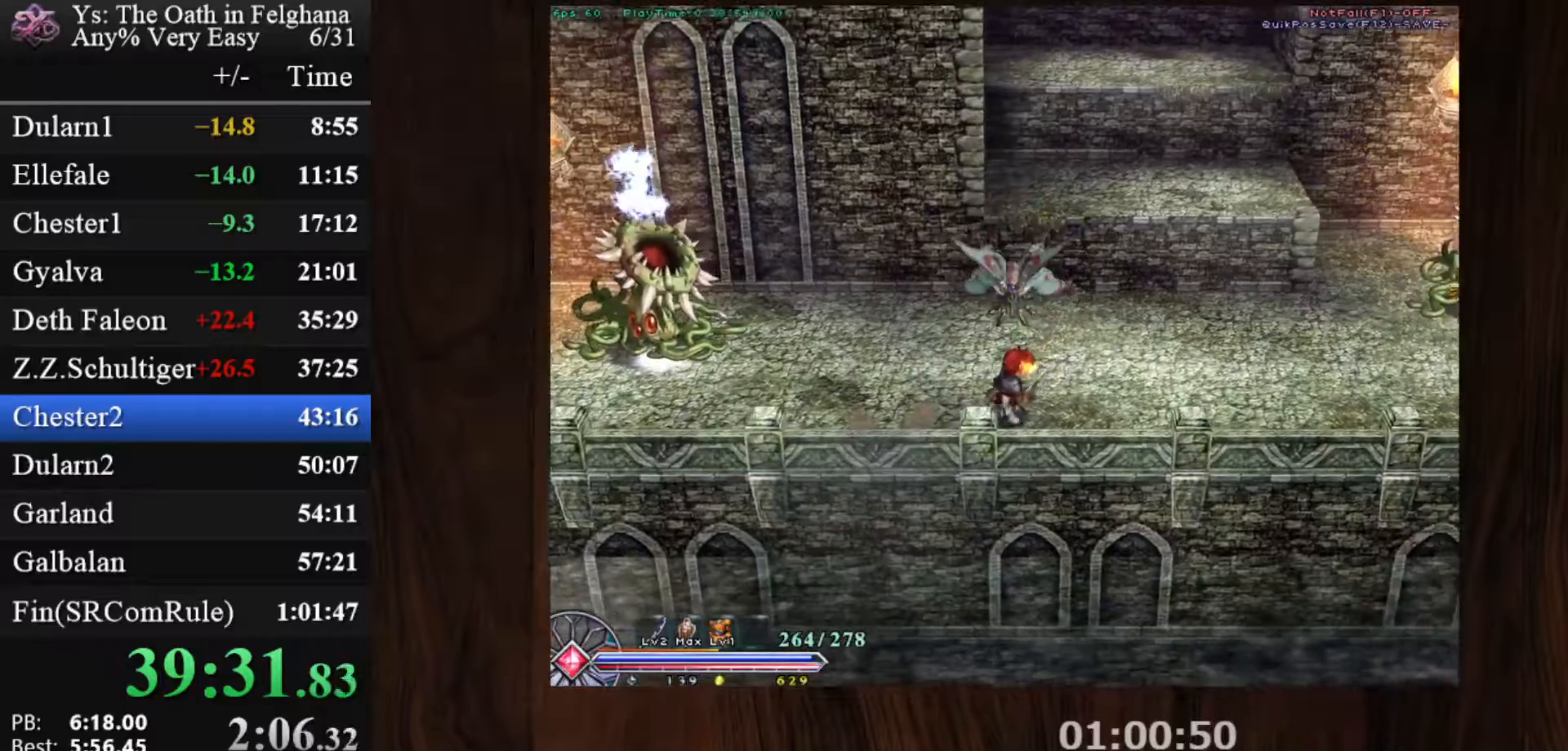
{"keys": ["c", "ctrl"], "mouse": ["left"], "events": [[83, "z", "down"], [233, "z", "up"], [467, "mouse_left", "down"]]}
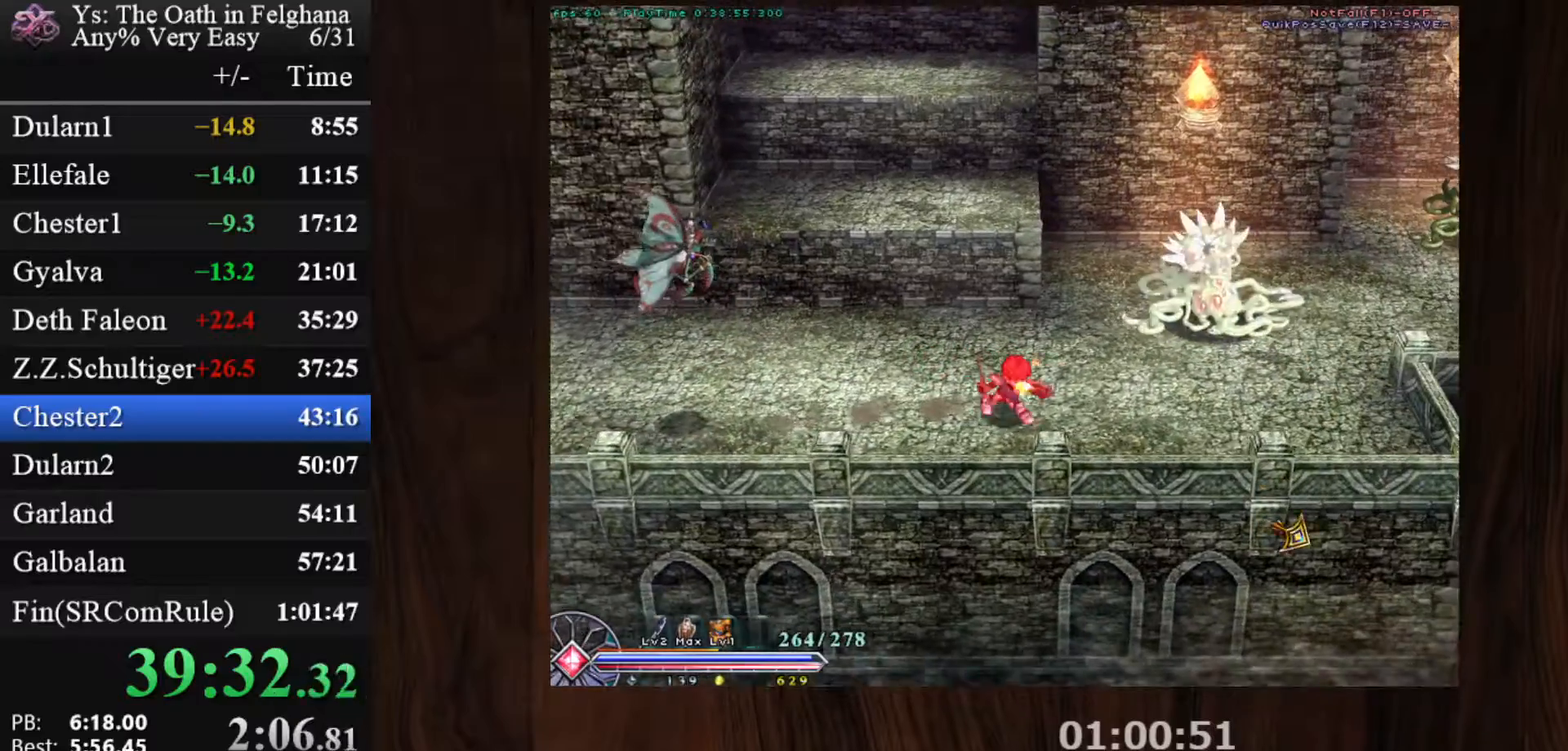
{"keys": ["c", "ctrl", "z"], "mouse": [], "events": [[17, "z", "down"], [150, "z", "up"], [250, "mouse_left", "up"], [433, "z", "down"]]}
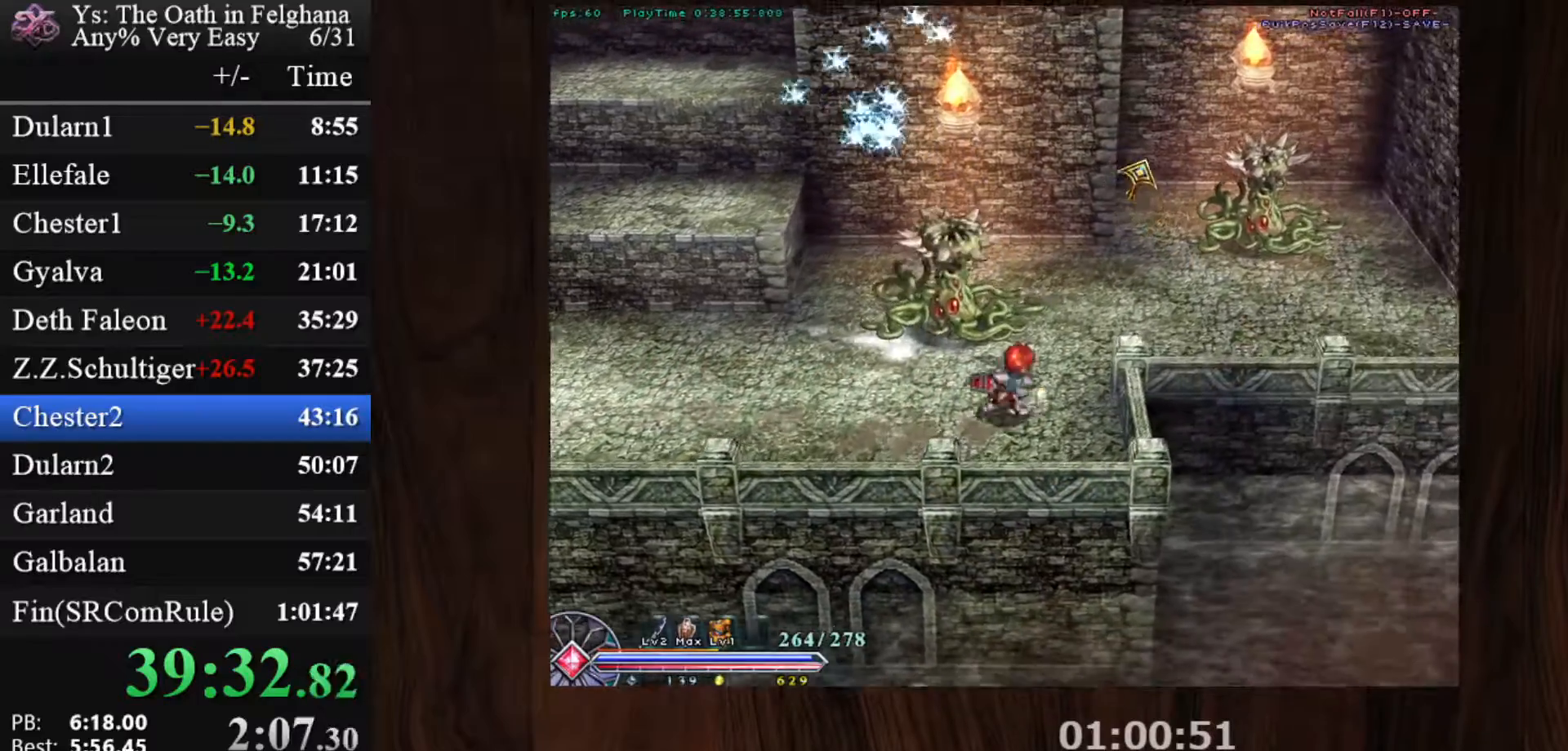
{"keys": ["c", "ctrl"], "mouse": [], "events": [[67, "z", "up"], [217, "mouse_left", "down"], [350, "z", "down"], [483, "mouse_left", "up"], [483, "z", "up"]]}
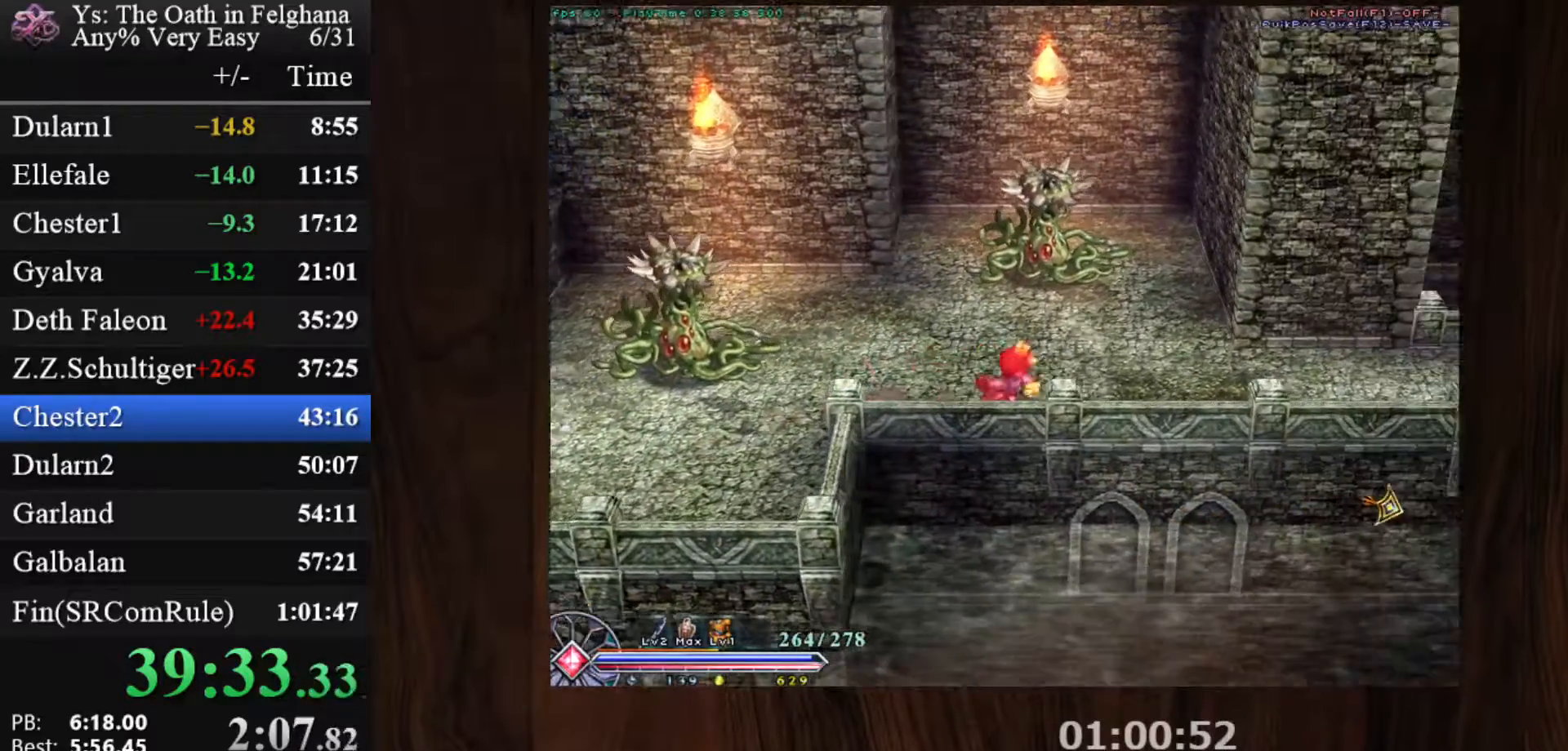
{"keys": ["c", "ctrl"], "mouse": ["left"], "events": [[233, "z", "down"], [417, "mouse_left", "down"], [417, "z", "up"]]}
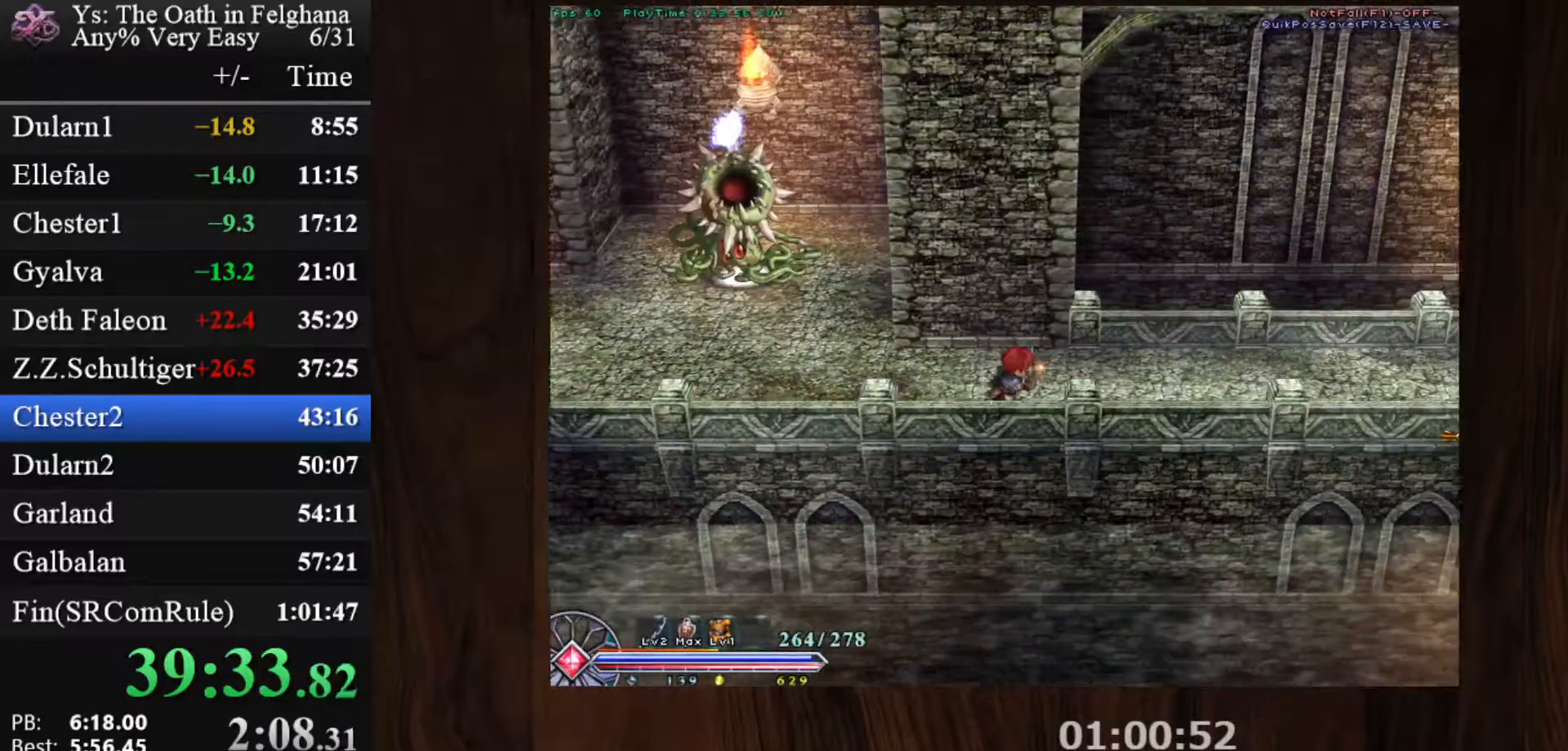
{"keys": ["c", "ctrl"], "mouse": [], "events": [[150, "z", "down"], [200, "mouse_left", "up"], [333, "z", "up"]]}
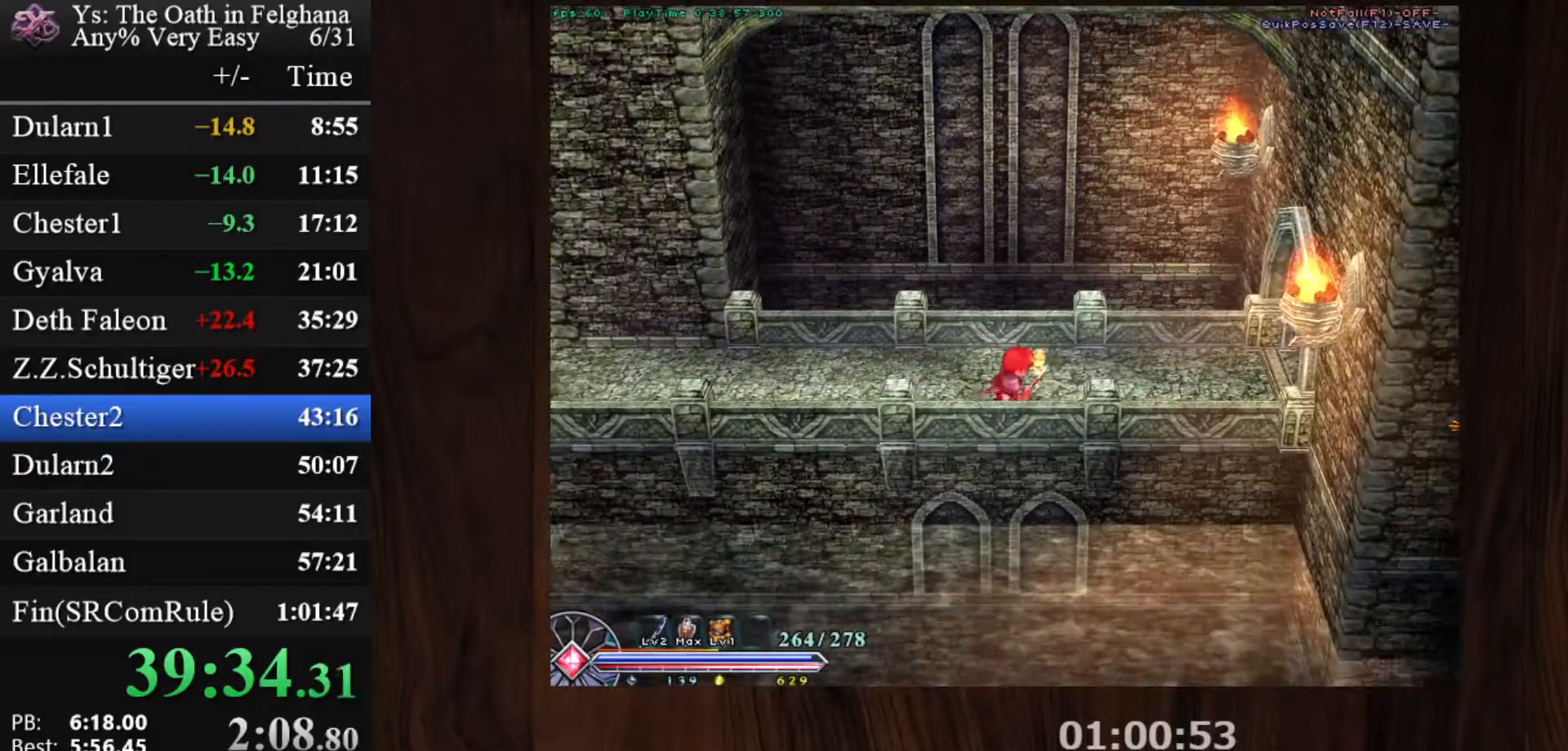
{"keys": ["c", "ctrl", "z"], "mouse": [], "events": [[67, "z", "down"], [167, "mouse_left", "down"], [217, "z", "up"], [450, "z", "down"], [483, "mouse_left", "up"]]}
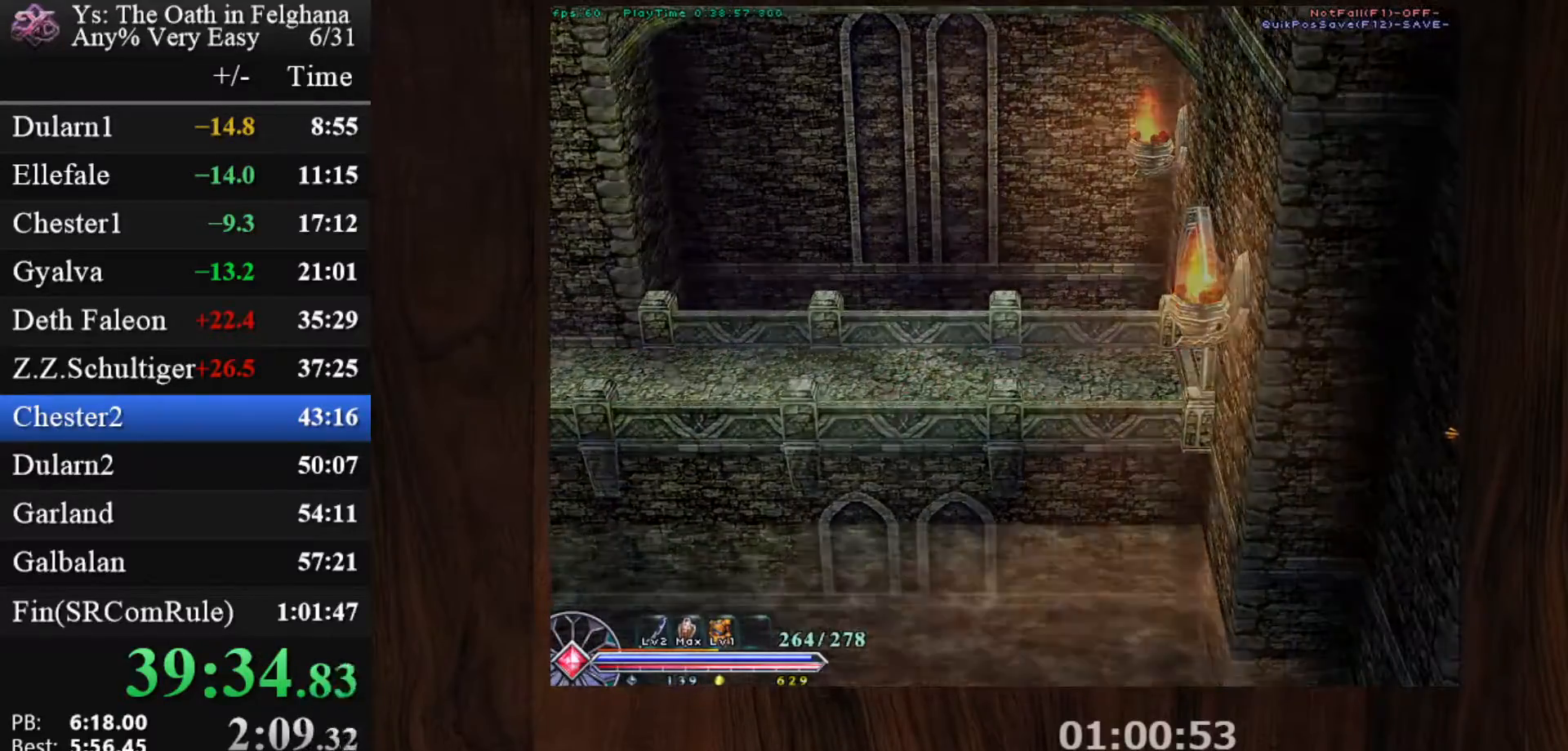
{"keys": ["c", "ctrl", "z"], "mouse": ["left"], "events": [[83, "z", "up"], [417, "mouse_left", "down"], [467, "z", "down"]]}
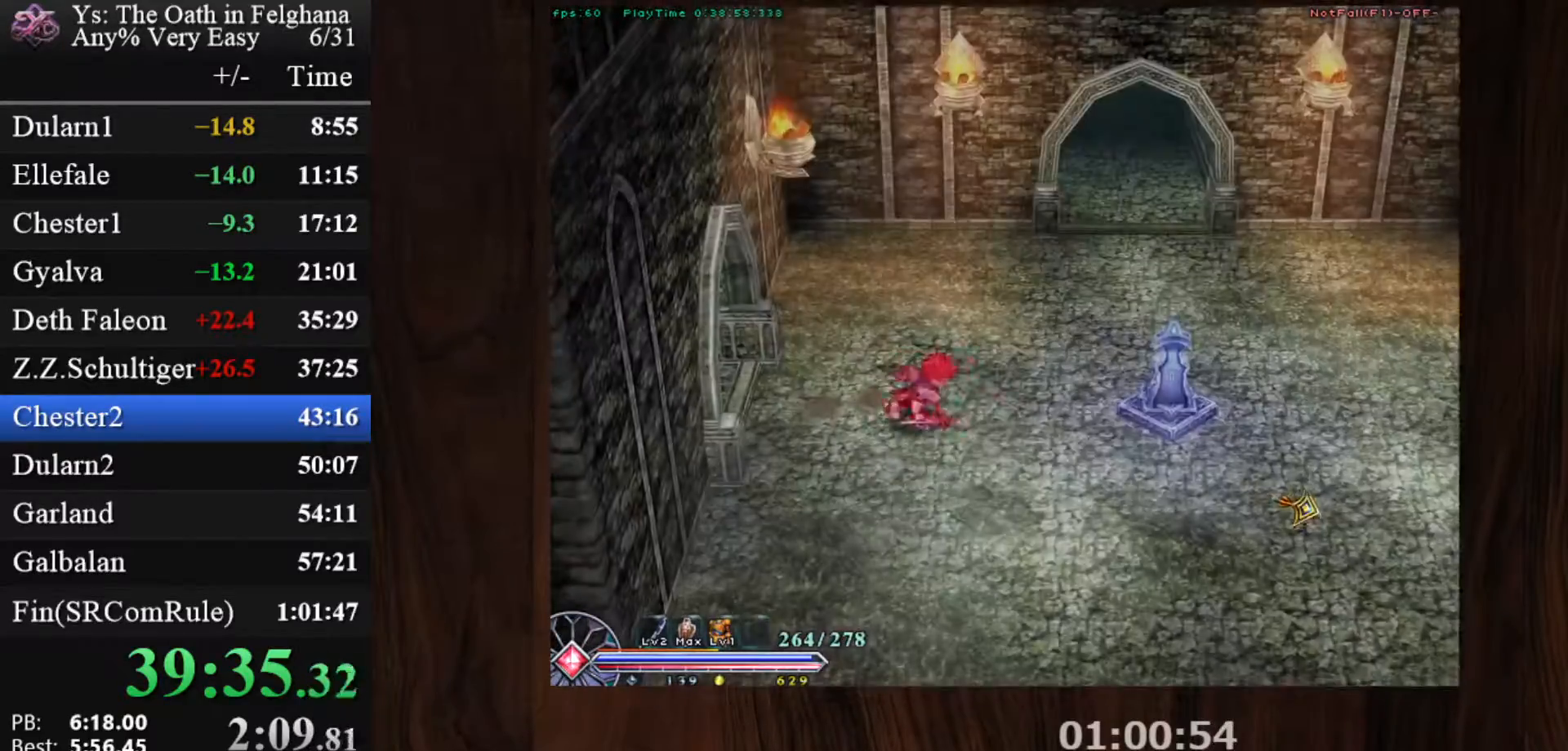
{"keys": ["c", "ctrl"], "mouse": [], "events": [[150, "z", "up"], [200, "mouse_left", "up"]]}